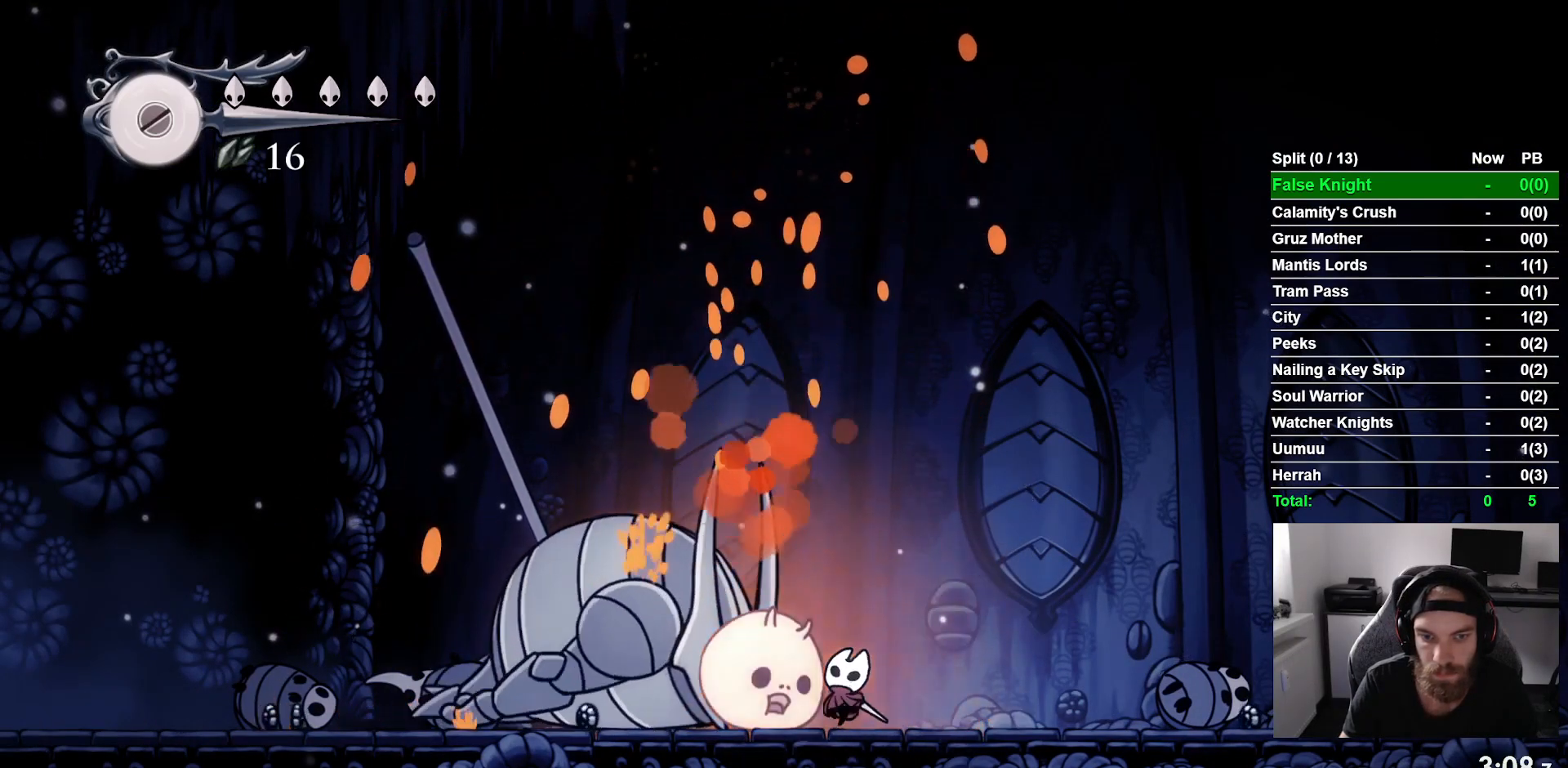
Gameplay with a controller (PlayStation layout); each line is a JSON object with the inputs held at the frame after it. "events" lists button and stick changes between this image and that frame as [ms after this image, input, new state], when the widget could be followed in between.
{"buttons": ["DPAD_UP"], "left_stick": "center", "right_stick": "center", "events": [[133, "SQUARE", "down"], [283, "SQUARE", "up"]]}
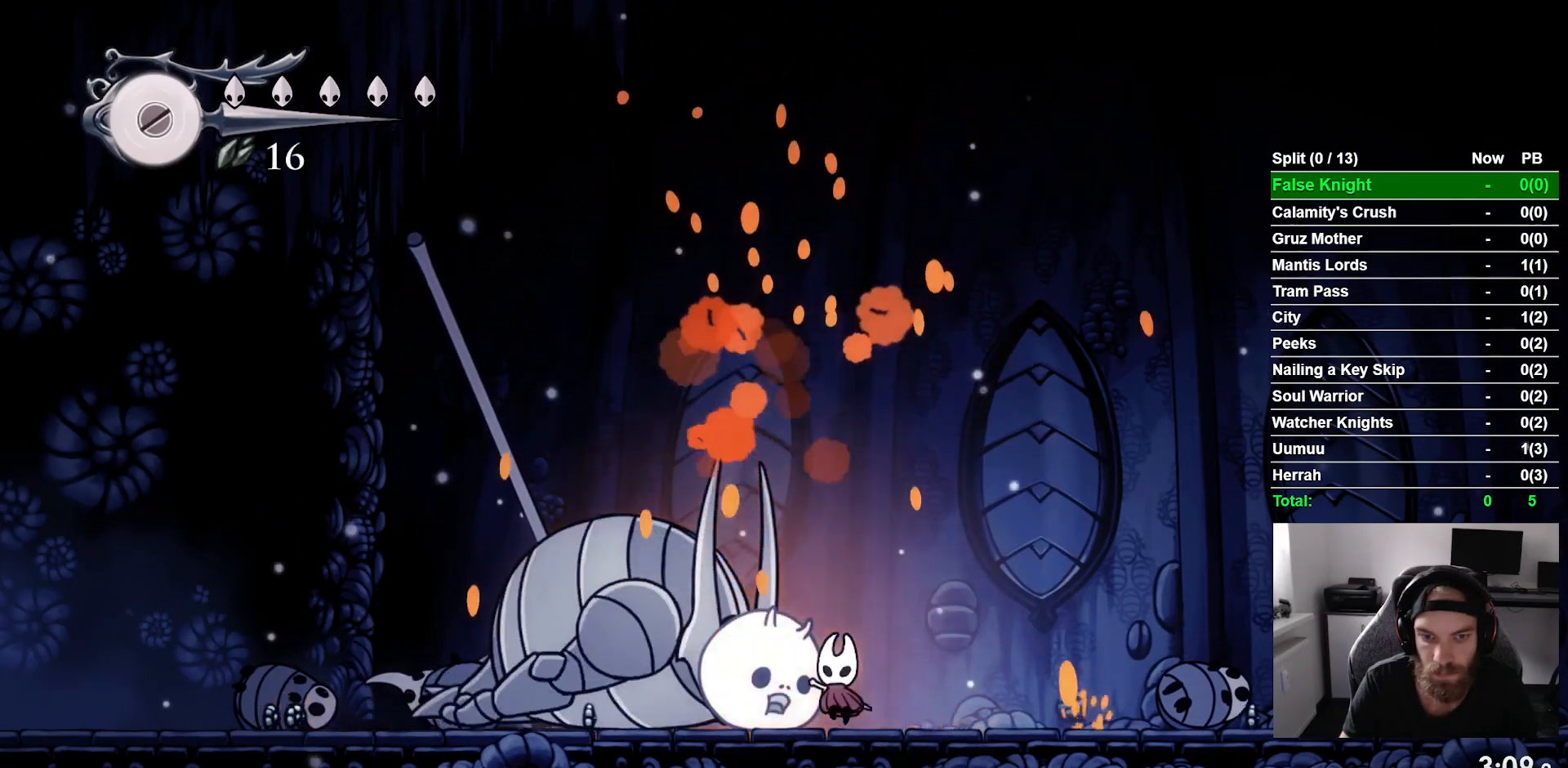
{"buttons": ["SQUARE", "DPAD_UP"], "left_stick": "center", "right_stick": "center", "events": [[50, "SQUARE", "down"], [217, "SQUARE", "up"], [450, "SQUARE", "down"]]}
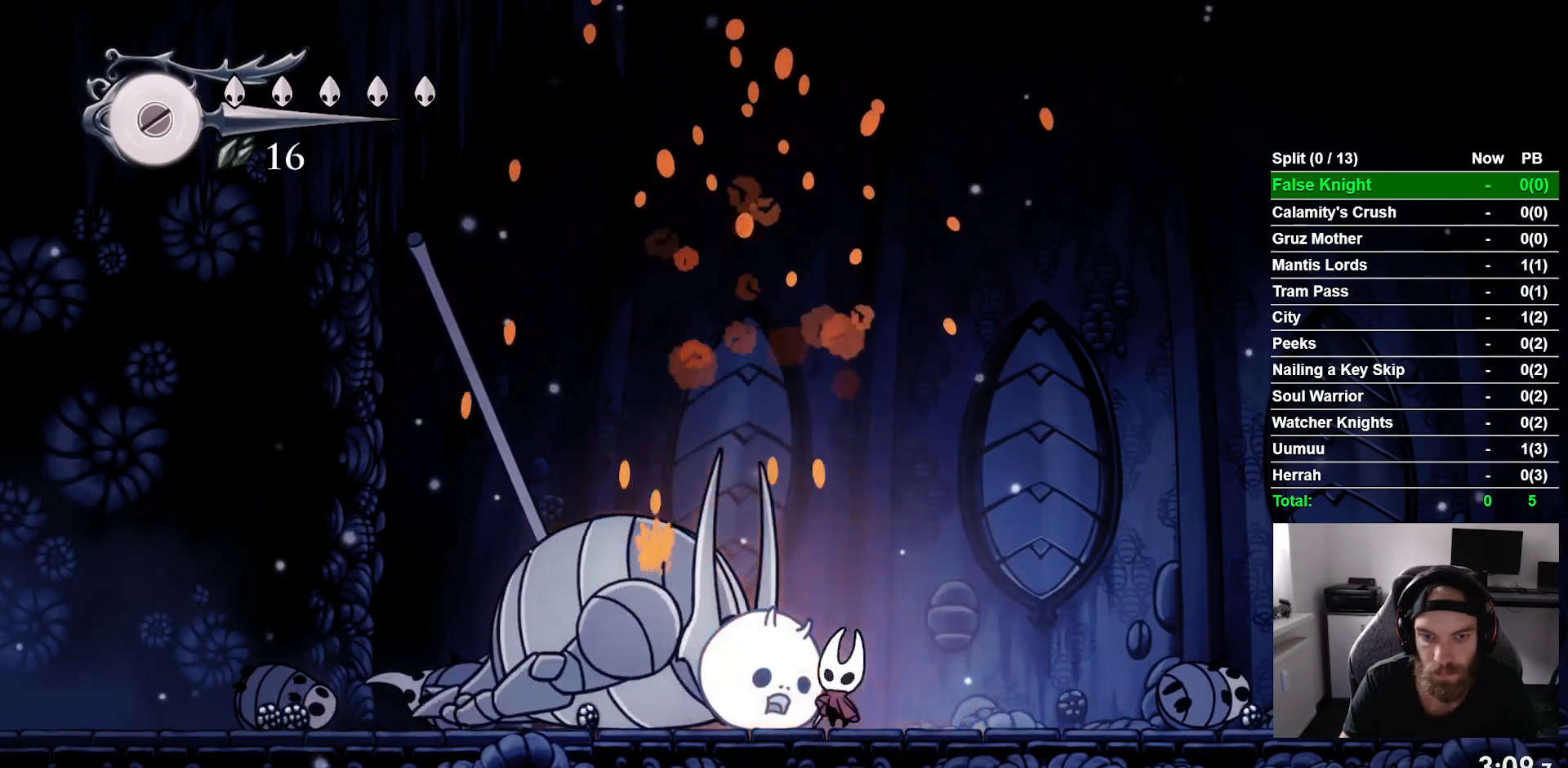
{"buttons": [], "left_stick": "center", "right_stick": "center", "events": [[100, "SQUARE", "up"], [367, "DPAD_UP", "up"]]}
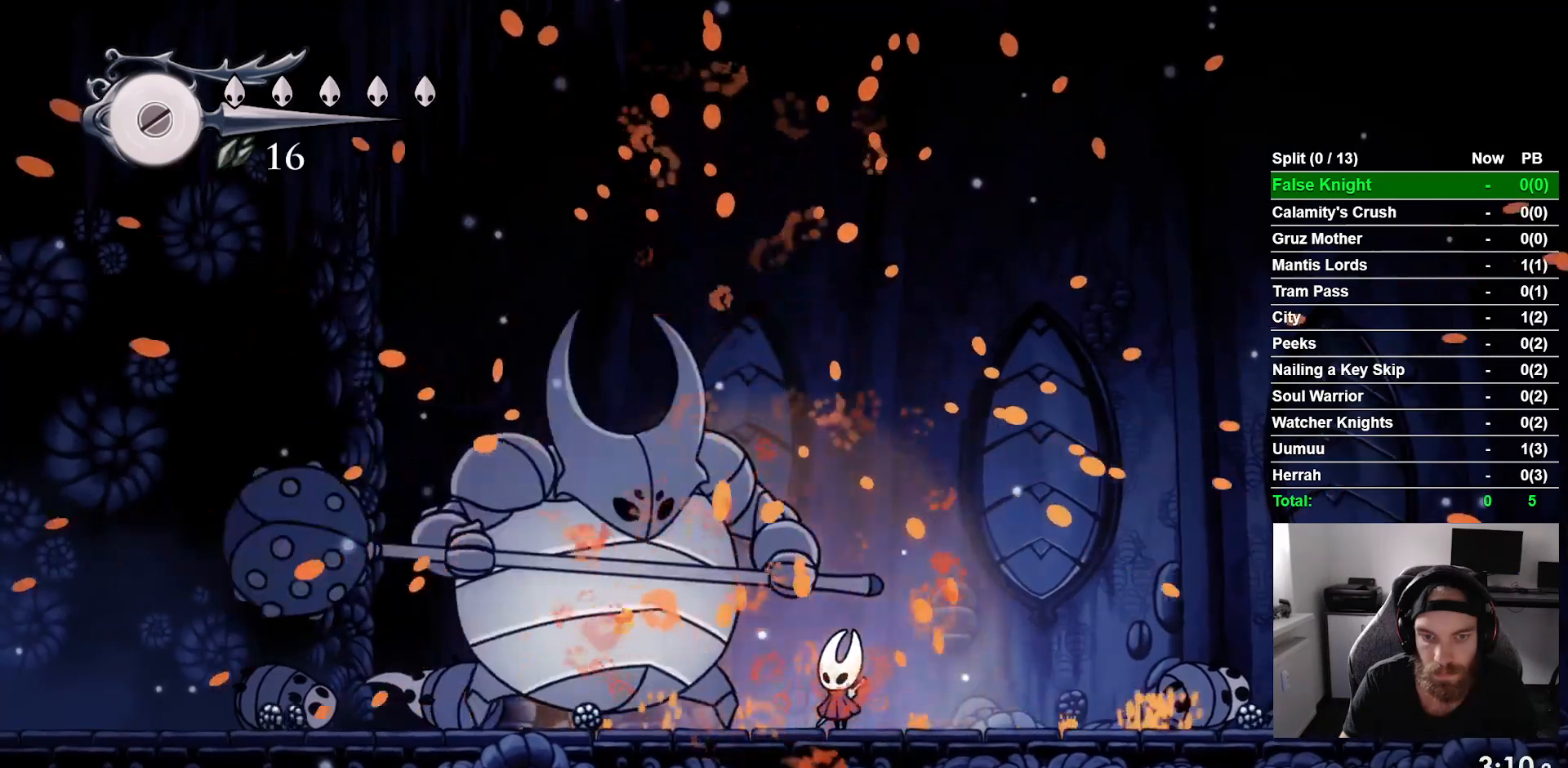
{"buttons": [], "left_stick": "center", "right_stick": "center", "events": [[383, "SQUARE", "down"], [483, "SQUARE", "up"]]}
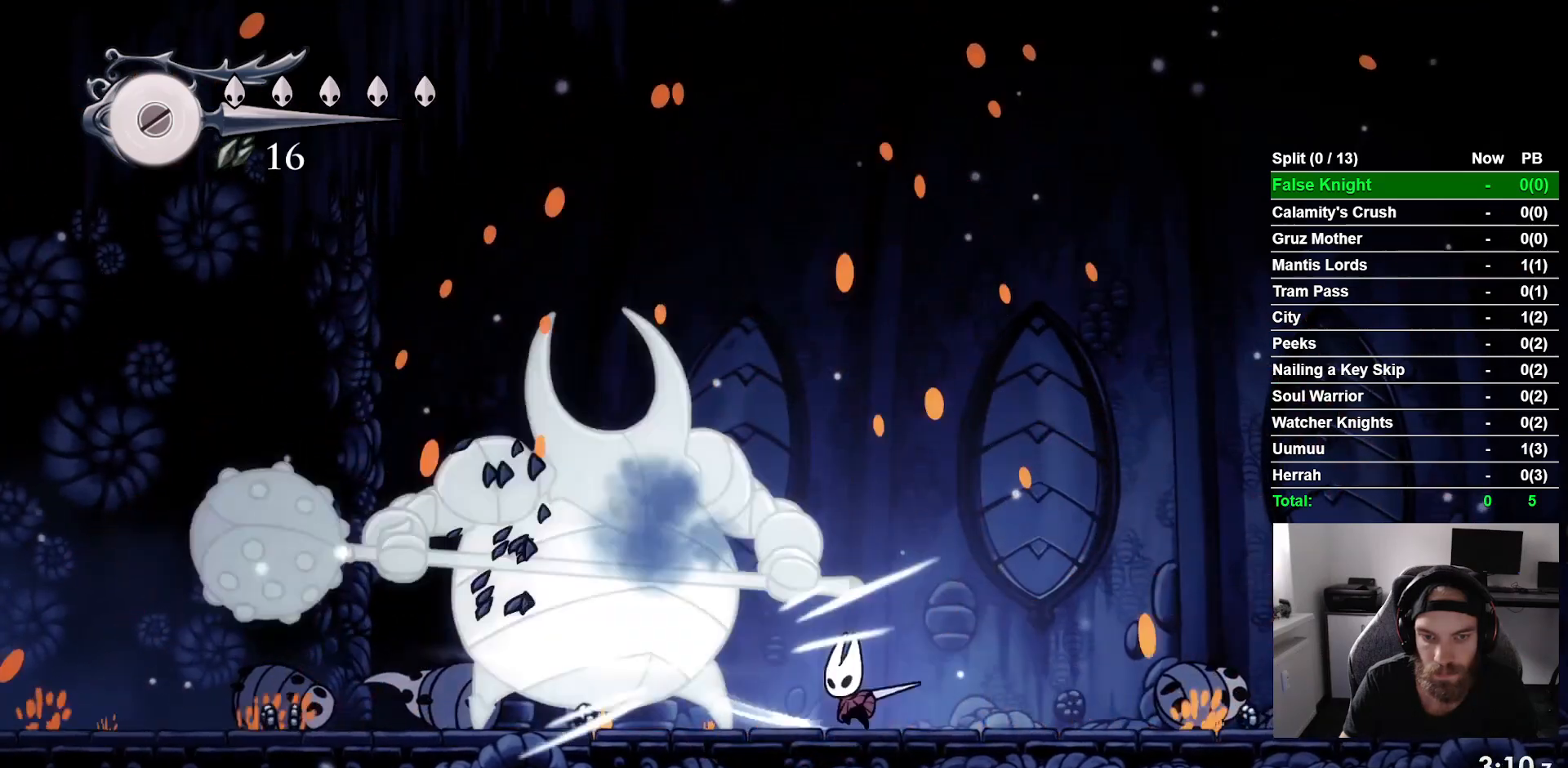
{"buttons": ["DPAD_LEFT"], "left_stick": "center", "right_stick": "center", "events": [[417, "DPAD_LEFT", "down"]]}
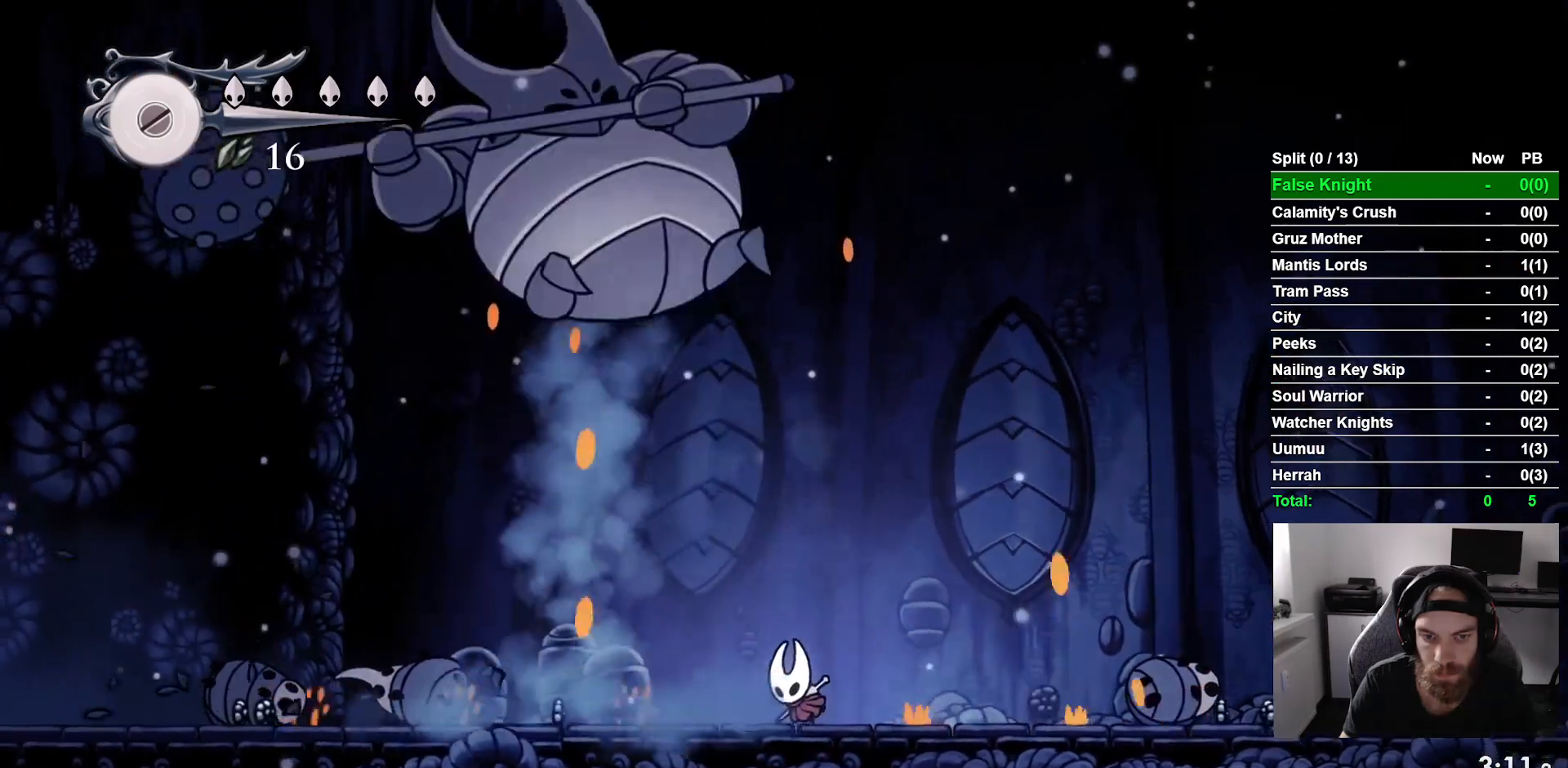
{"buttons": ["DPAD_LEFT"], "left_stick": "center", "right_stick": "center", "events": []}
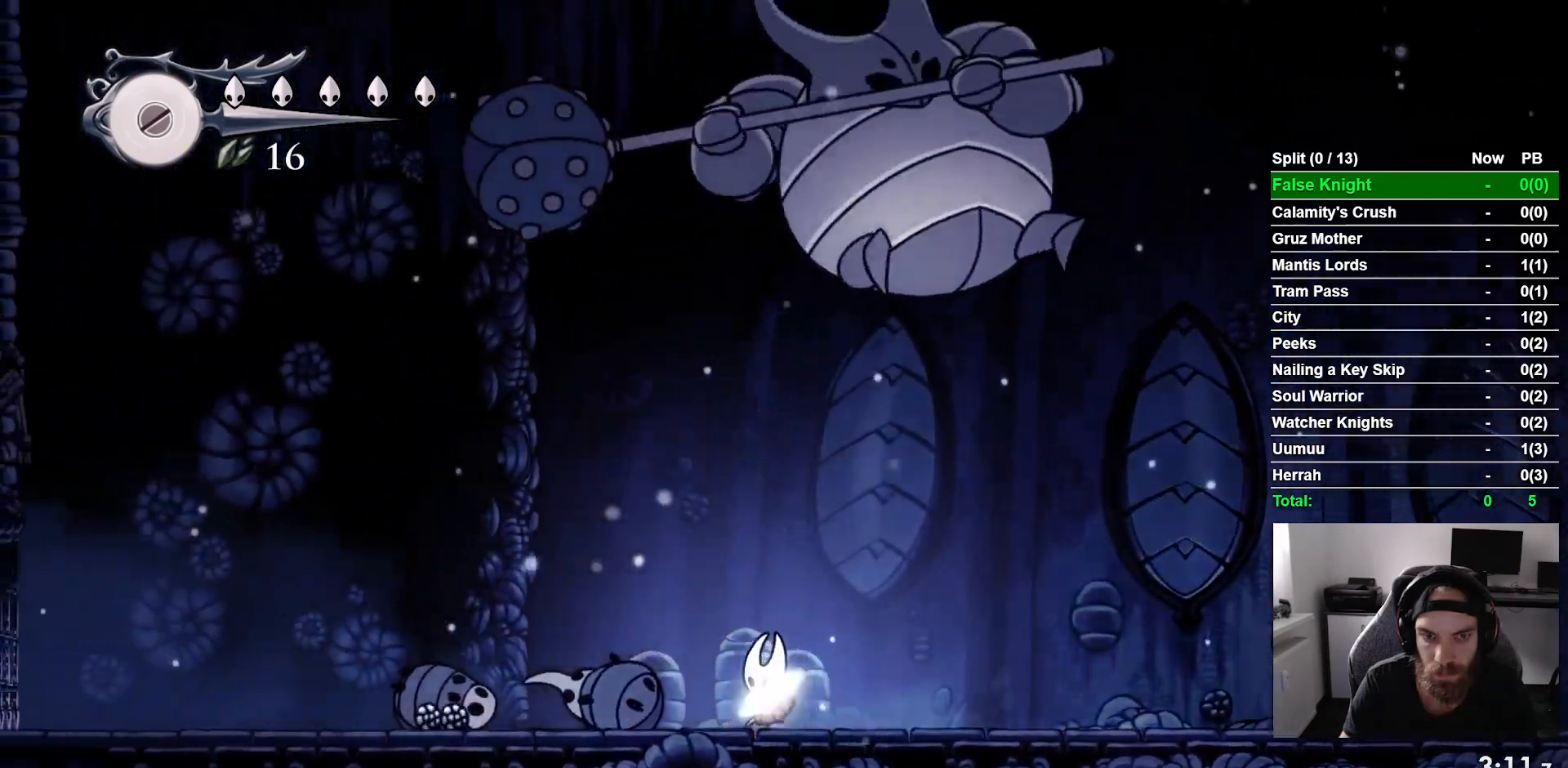
{"buttons": ["DPAD_LEFT"], "left_stick": "center", "right_stick": "center", "events": []}
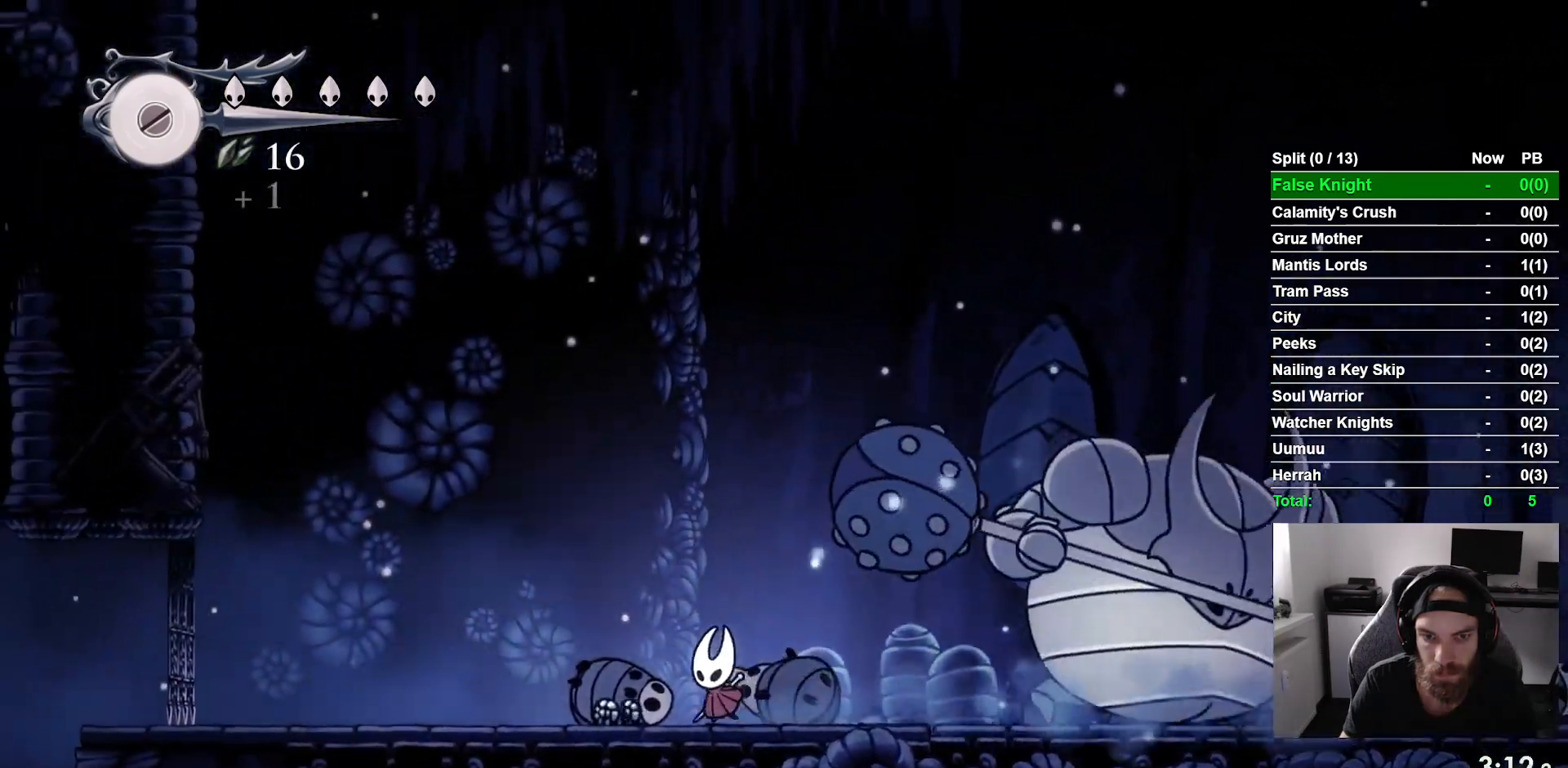
{"buttons": ["DPAD_LEFT"], "left_stick": "center", "right_stick": "center", "events": []}
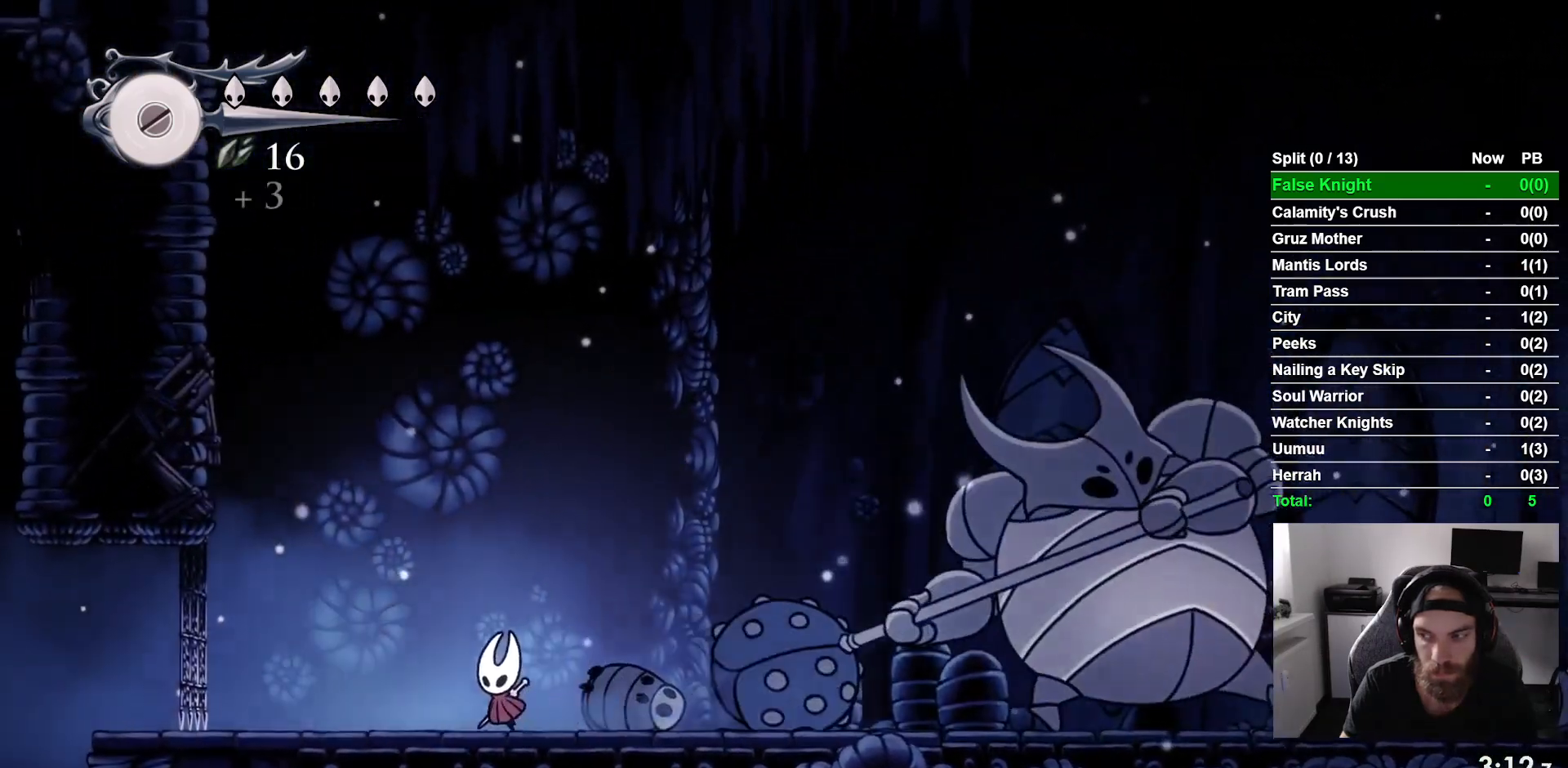
{"buttons": ["DPAD_LEFT"], "left_stick": "center", "right_stick": "center", "events": []}
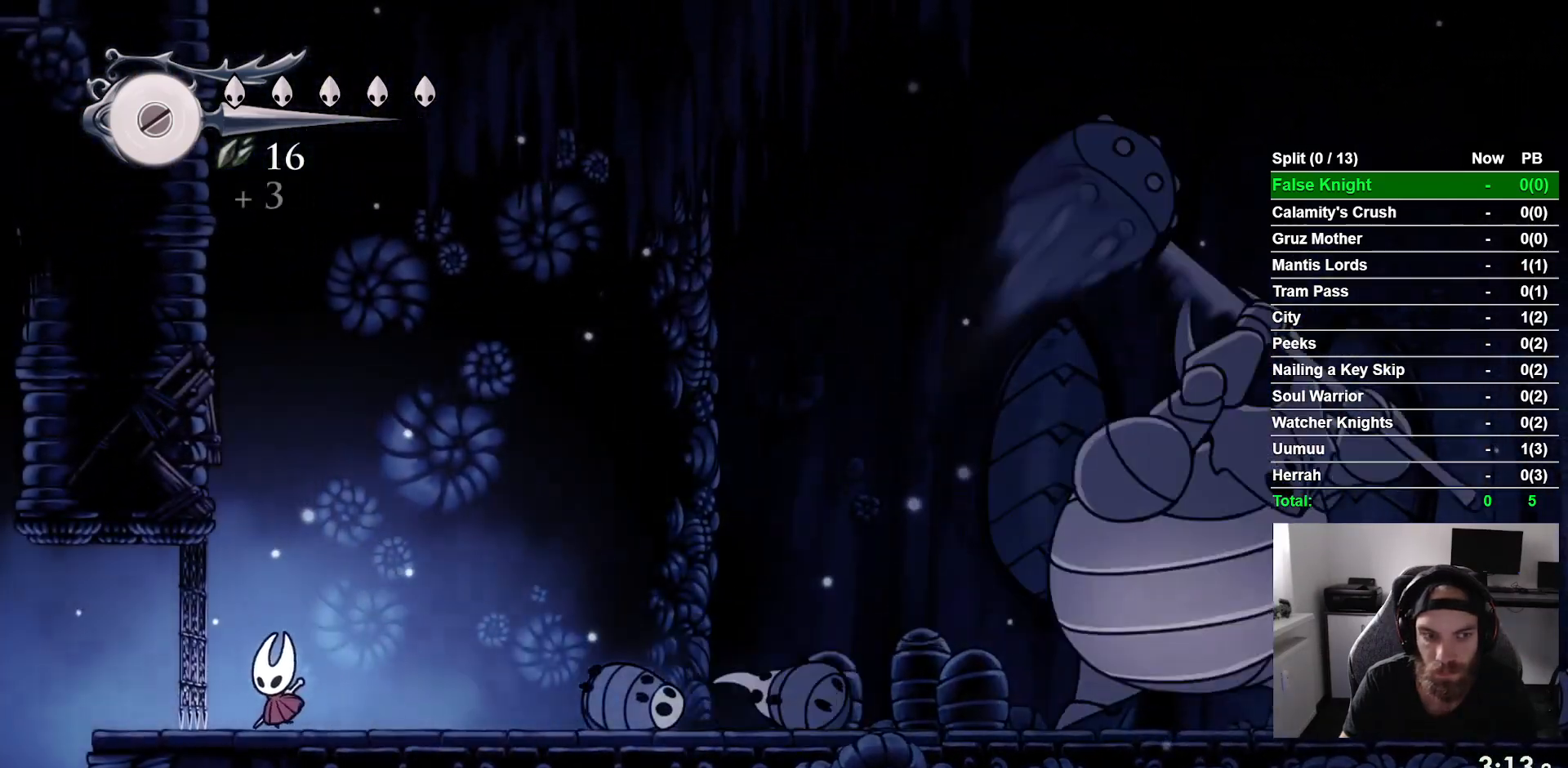
{"buttons": [], "left_stick": "center", "right_stick": "center", "events": [[283, "DPAD_LEFT", "up"]]}
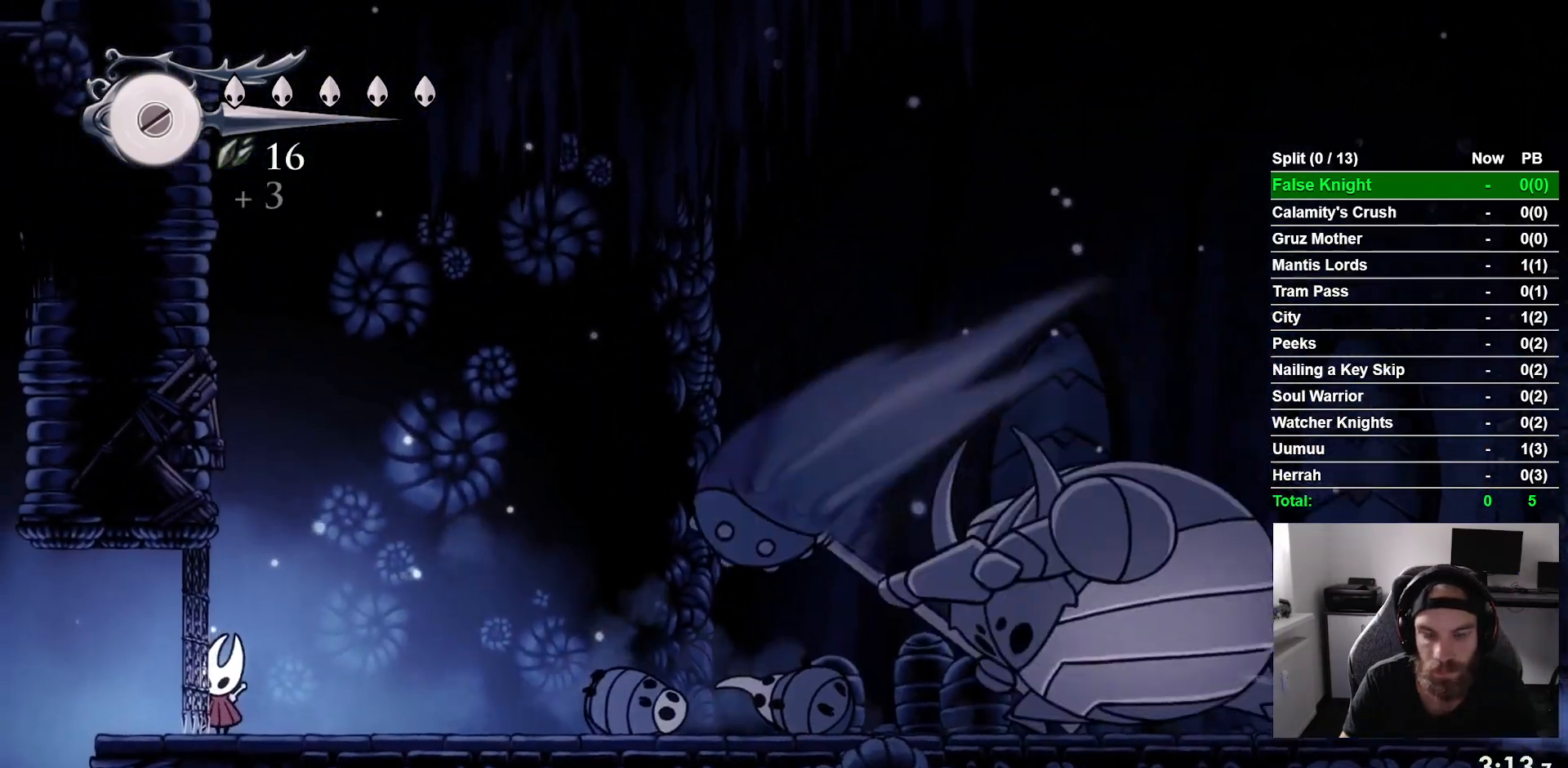
{"buttons": ["DPAD_UP", "DPAD_LEFT"], "left_stick": "center", "right_stick": "center", "events": [[333, "DPAD_LEFT", "down"], [333, "DPAD_UP", "down"]]}
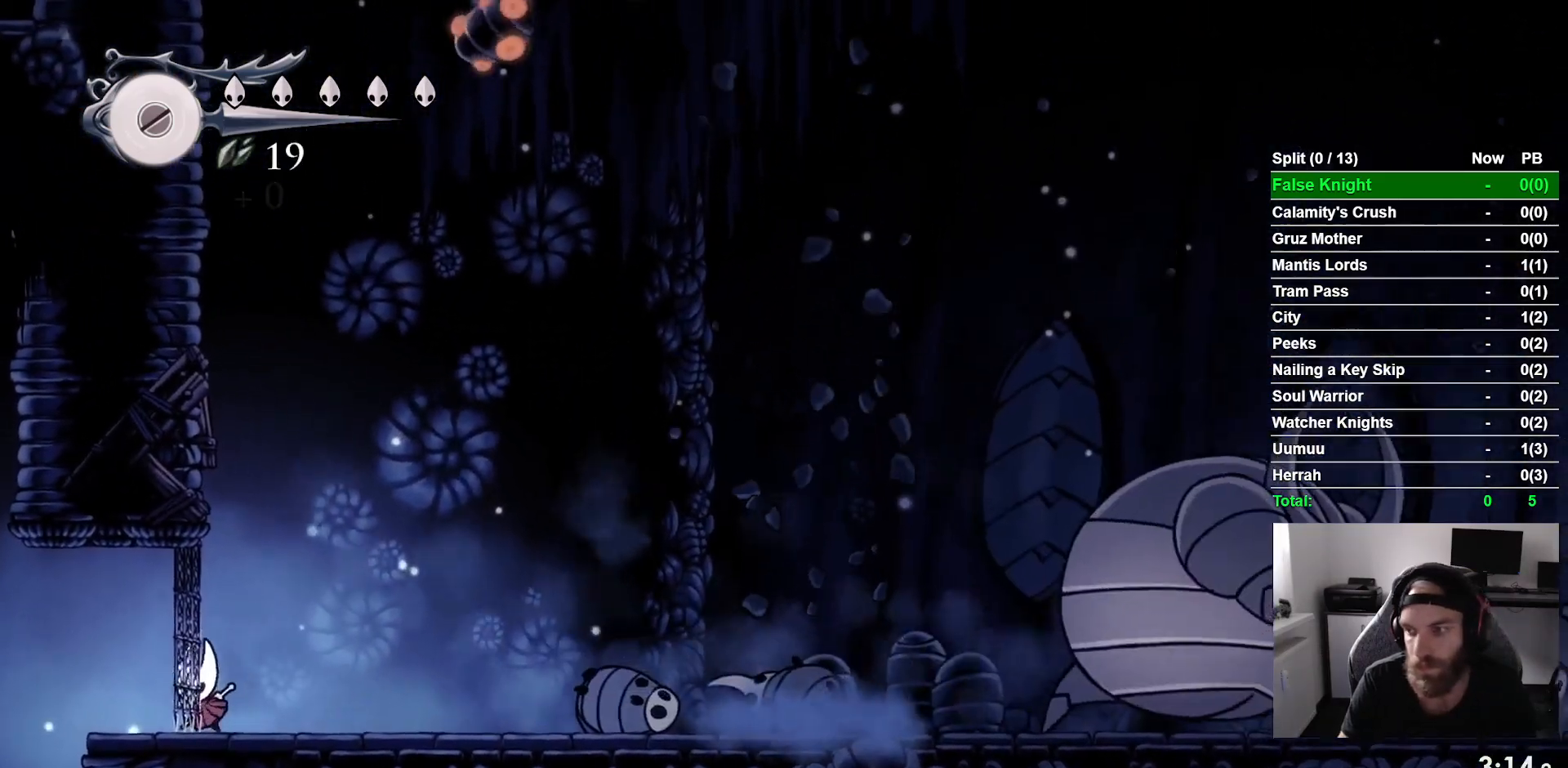
{"buttons": ["DPAD_UP", "DPAD_LEFT"], "left_stick": "center", "right_stick": "center", "events": [[17, "CROSS", "down"], [167, "SQUARE", "down"], [283, "SQUARE", "up"], [300, "CROSS", "up"]]}
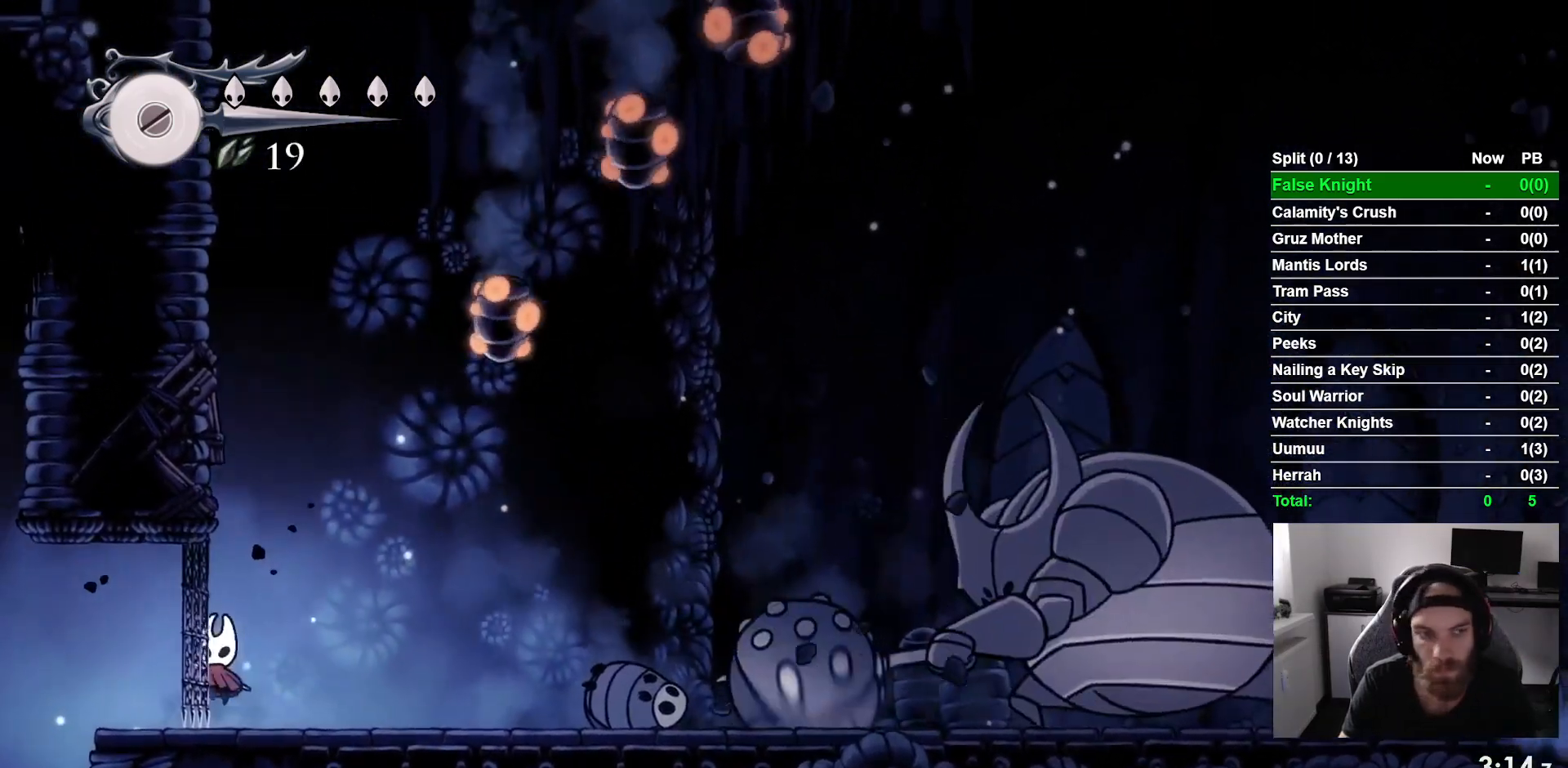
{"buttons": ["DPAD_UP", "DPAD_LEFT"], "left_stick": "center", "right_stick": "center", "events": [[50, "CROSS", "down"], [167, "SQUARE", "down"], [283, "SQUARE", "up"], [350, "CROSS", "up"]]}
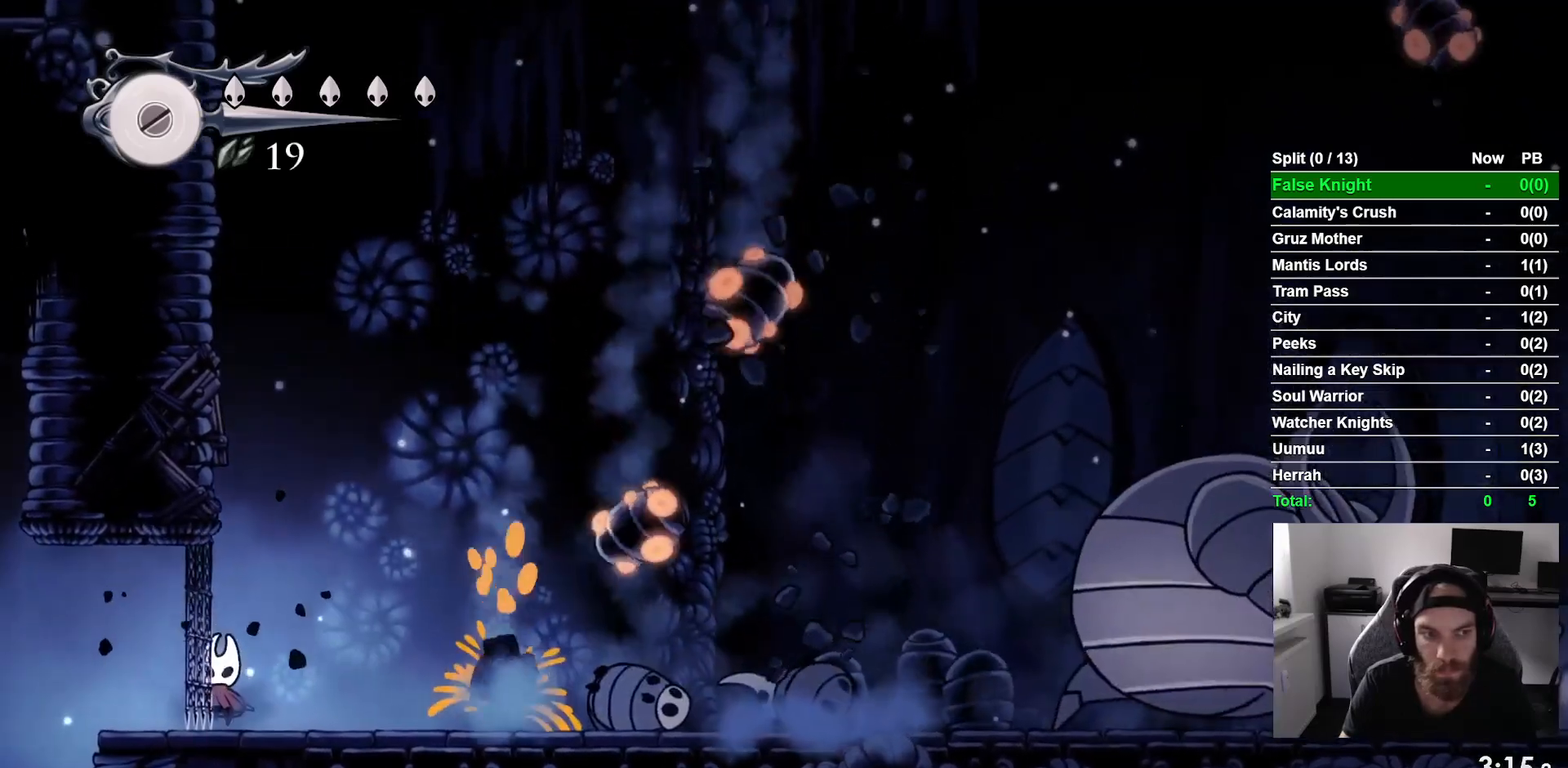
{"buttons": ["DPAD_UP", "DPAD_LEFT"], "left_stick": "center", "right_stick": "center", "events": [[33, "CROSS", "down"], [167, "SQUARE", "down"], [233, "CROSS", "up"], [333, "SQUARE", "up"]]}
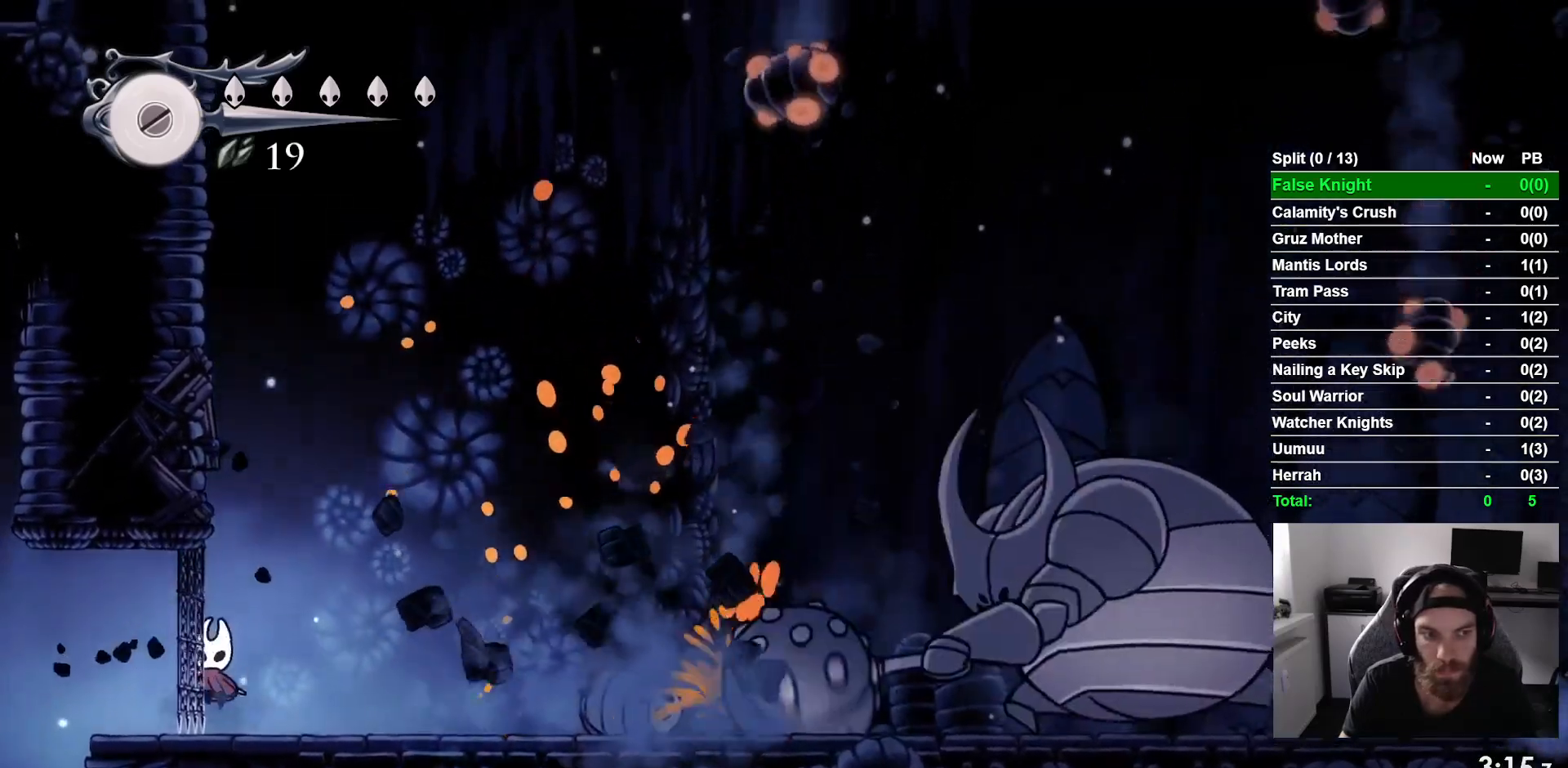
{"buttons": ["DPAD_UP", "DPAD_LEFT"], "left_stick": "center", "right_stick": "center", "events": []}
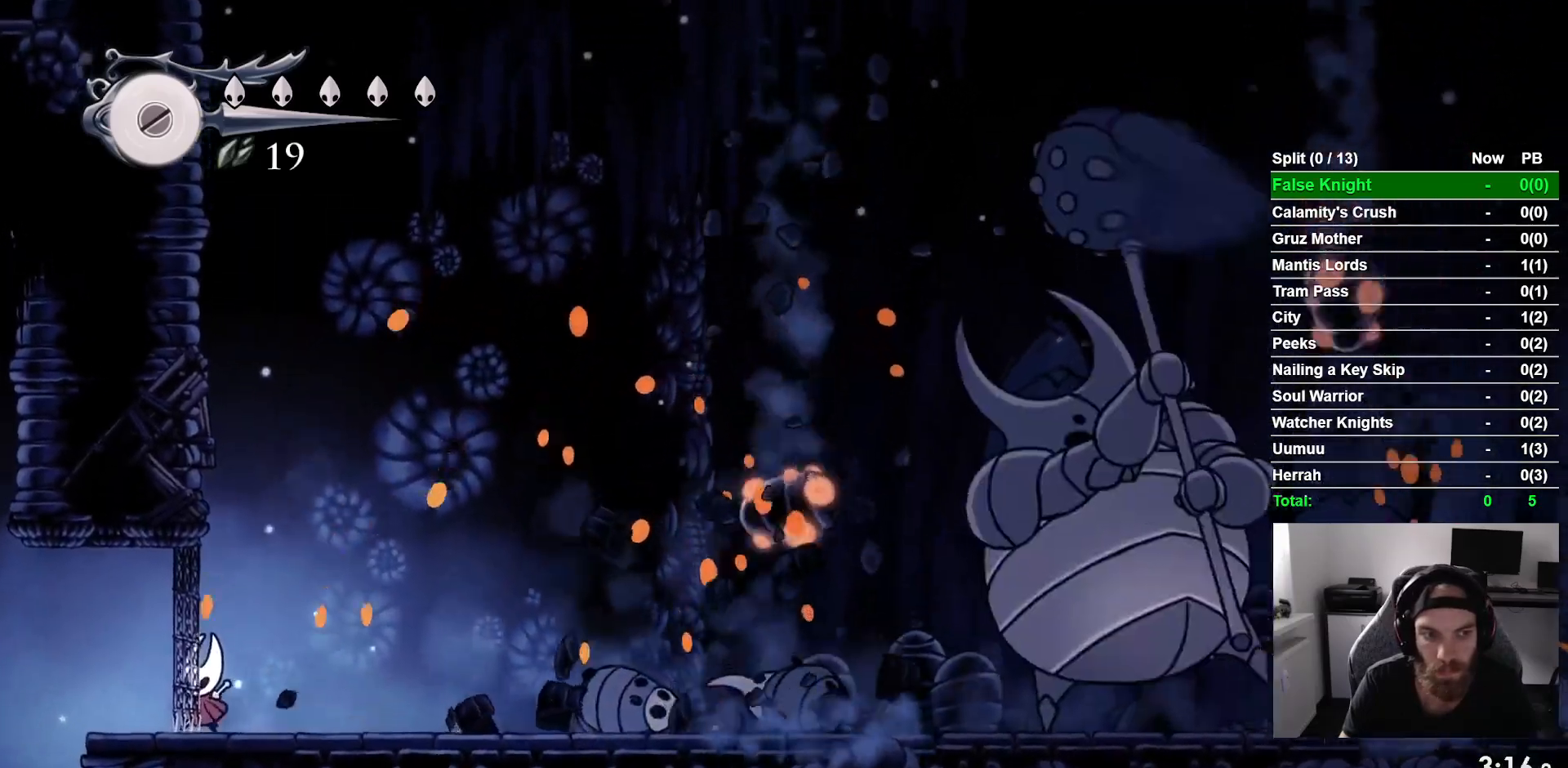
{"buttons": ["CROSS", "DPAD_UP", "DPAD_LEFT"], "left_stick": "center", "right_stick": "center", "events": [[483, "CROSS", "down"]]}
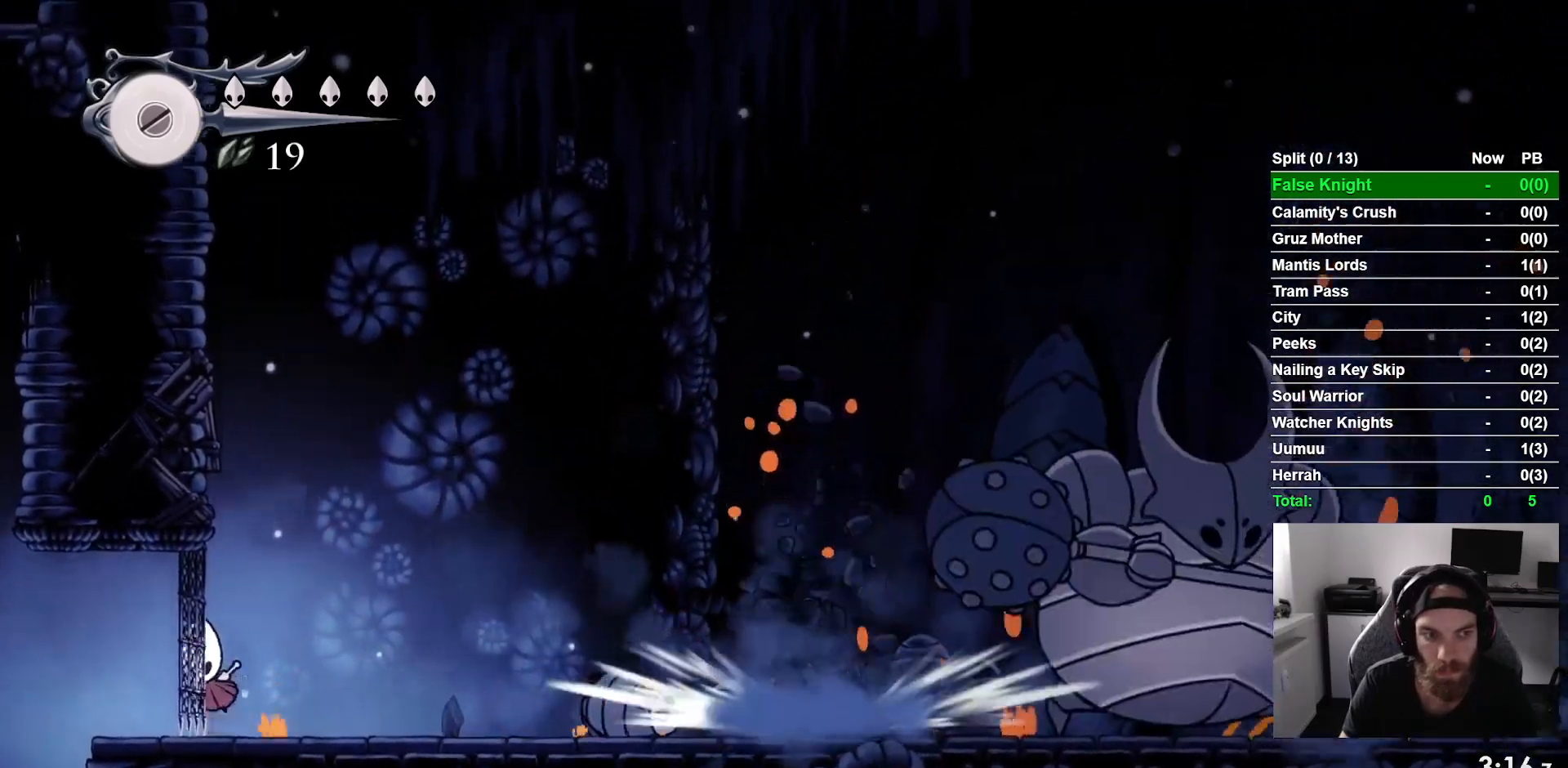
{"buttons": ["CROSS", "DPAD_UP", "DPAD_LEFT"], "left_stick": "center", "right_stick": "center", "events": [[100, "SQUARE", "down"], [267, "SQUARE", "up"], [300, "CROSS", "up"], [433, "CROSS", "down"]]}
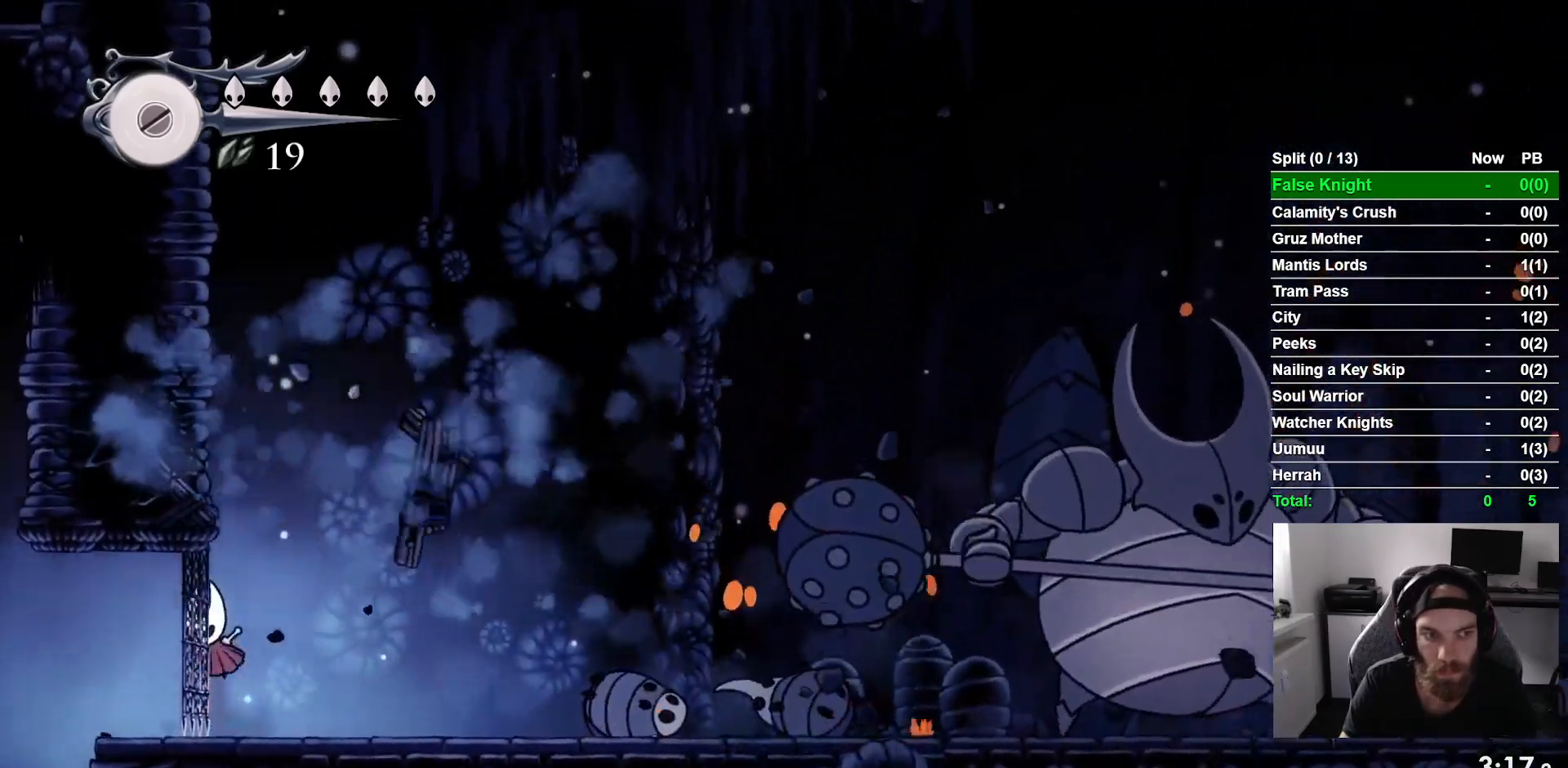
{"buttons": ["CROSS", "SQUARE", "DPAD_UP", "DPAD_LEFT"], "left_stick": "center", "right_stick": "center", "events": [[17, "SQUARE", "down"], [183, "SQUARE", "up"], [233, "CROSS", "up"], [333, "CROSS", "down"], [417, "SQUARE", "down"]]}
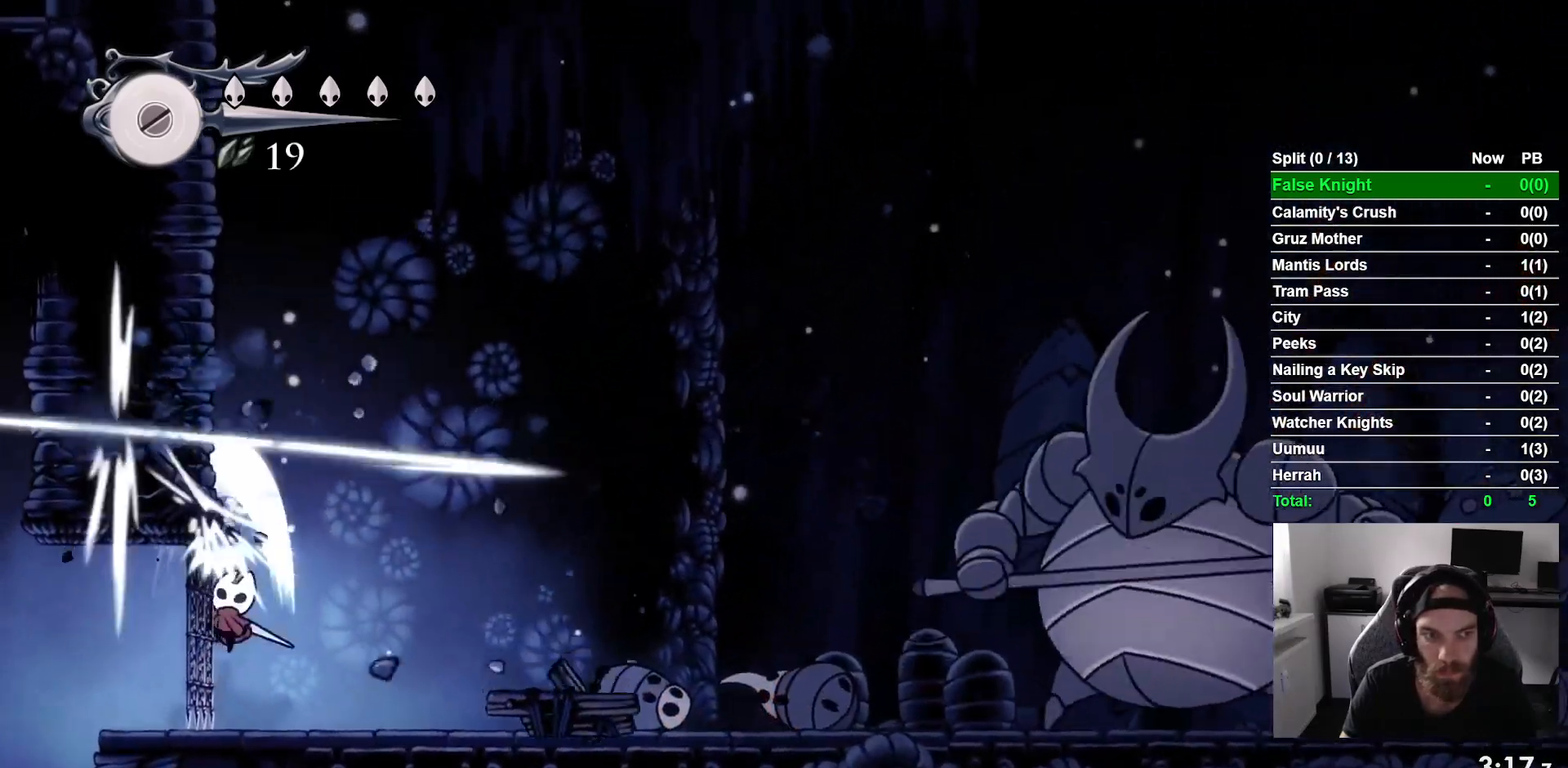
{"buttons": ["DPAD_UP", "DPAD_LEFT"], "left_stick": "center", "right_stick": "center", "events": [[83, "SQUARE", "up"], [117, "CROSS", "up"], [217, "CROSS", "down"], [267, "SQUARE", "down"], [433, "SQUARE", "up"], [467, "CROSS", "up"]]}
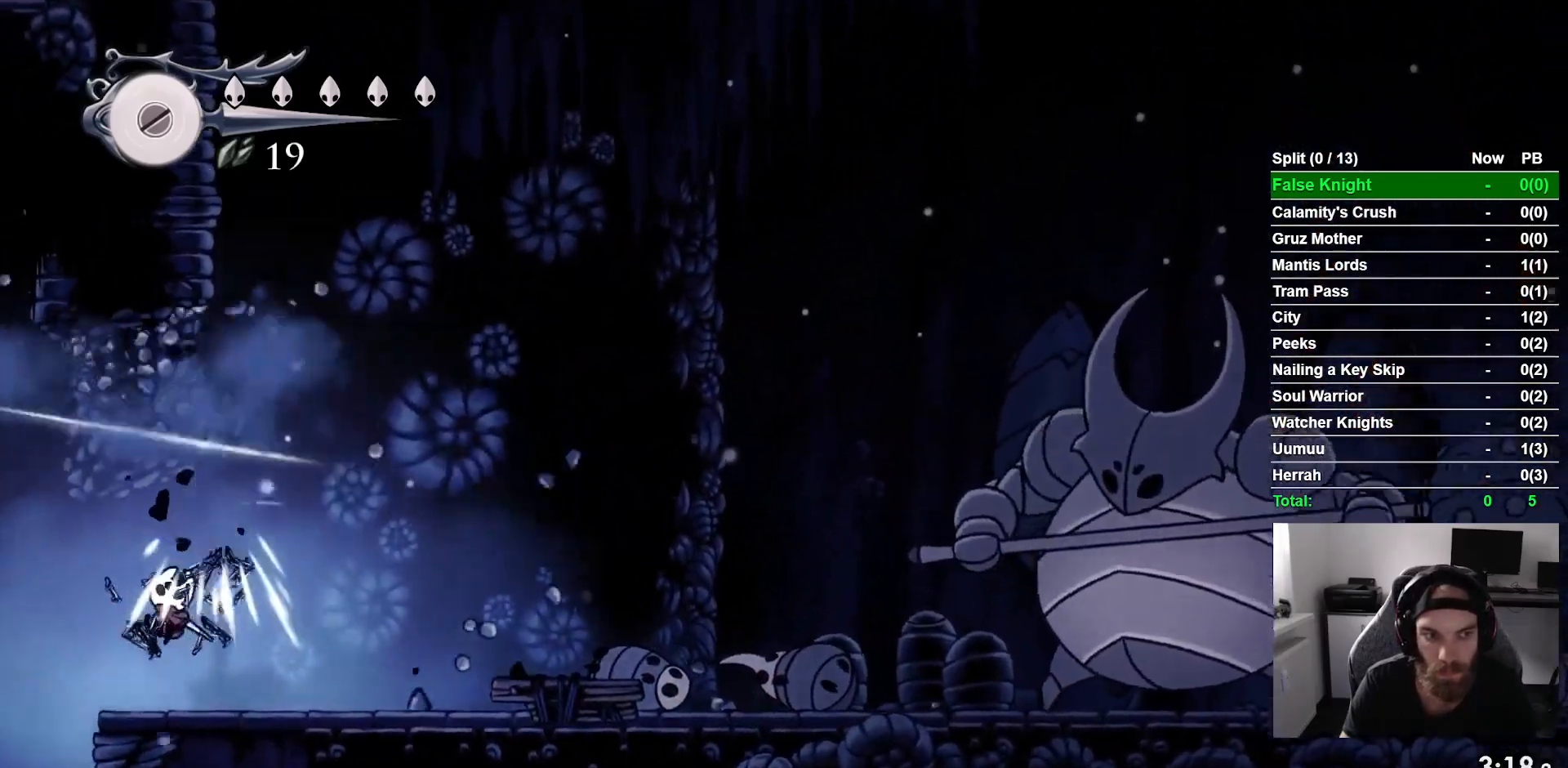
{"buttons": ["DPAD_RIGHT"], "left_stick": "center", "right_stick": "center", "events": [[300, "DPAD_LEFT", "up"], [350, "DPAD_RIGHT", "down"], [350, "DPAD_UP", "up"]]}
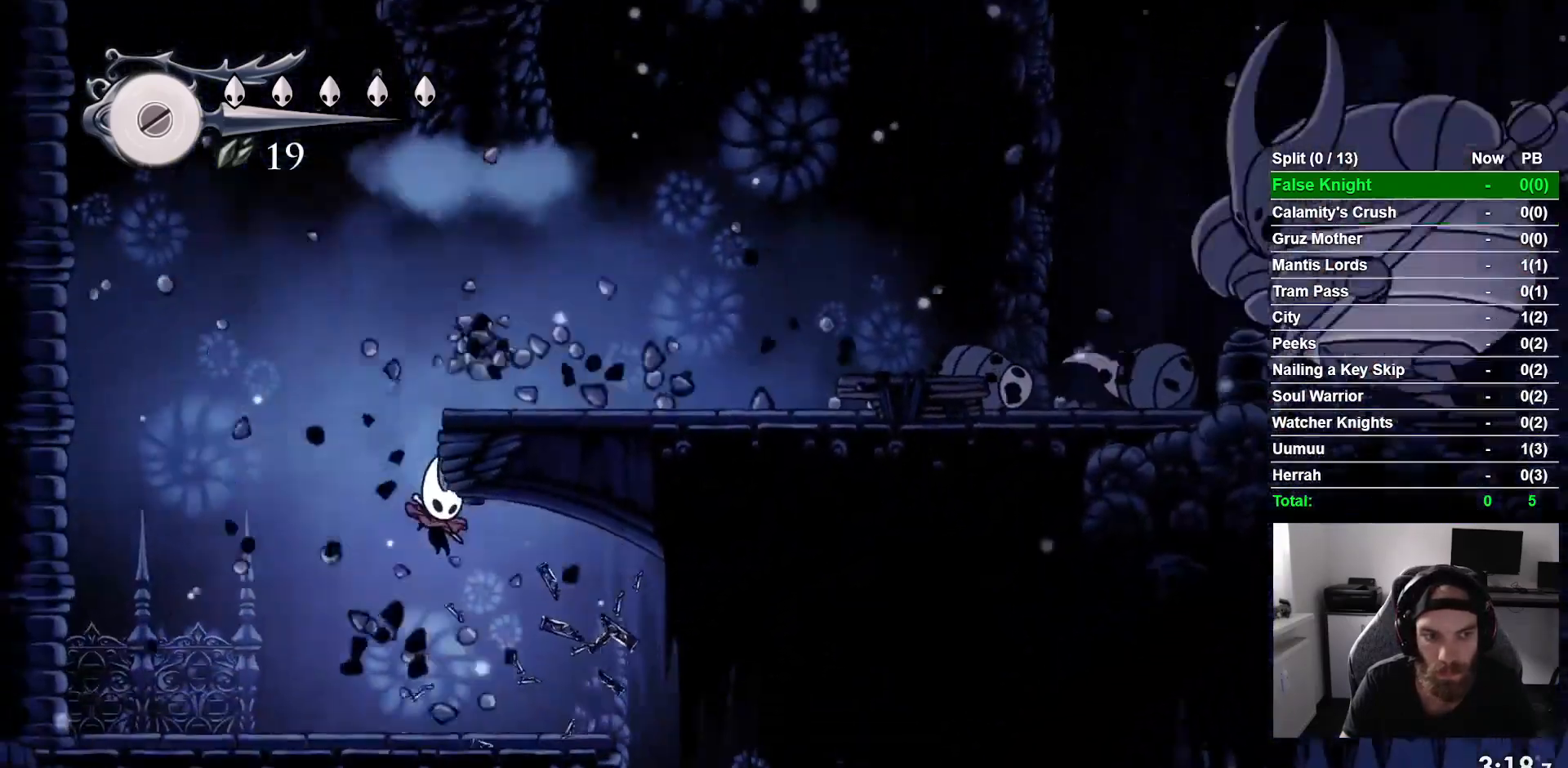
{"buttons": [], "left_stick": "center", "right_stick": "center", "events": [[483, "DPAD_RIGHT", "up"]]}
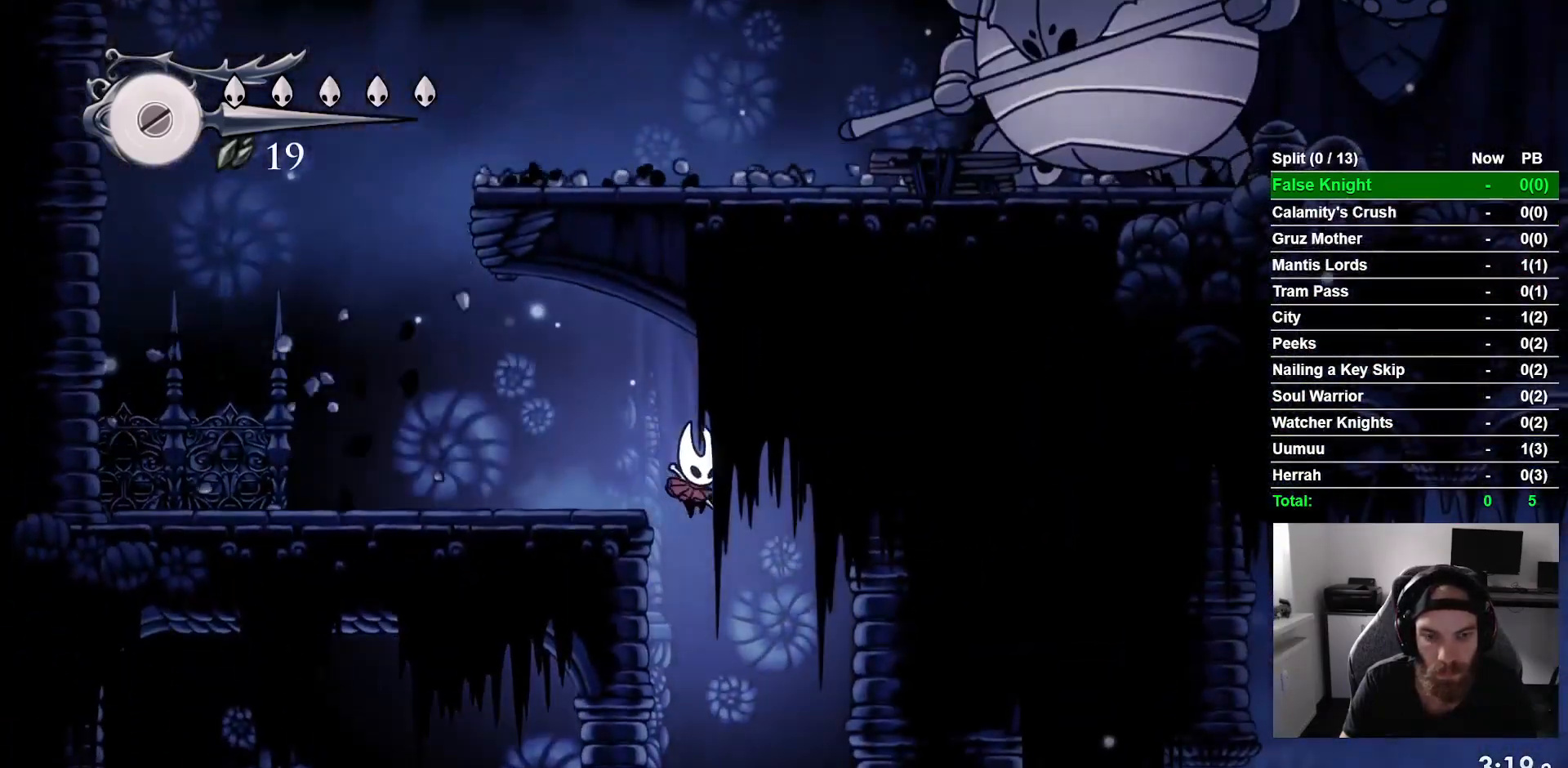
{"buttons": [], "left_stick": "center", "right_stick": "center", "events": []}
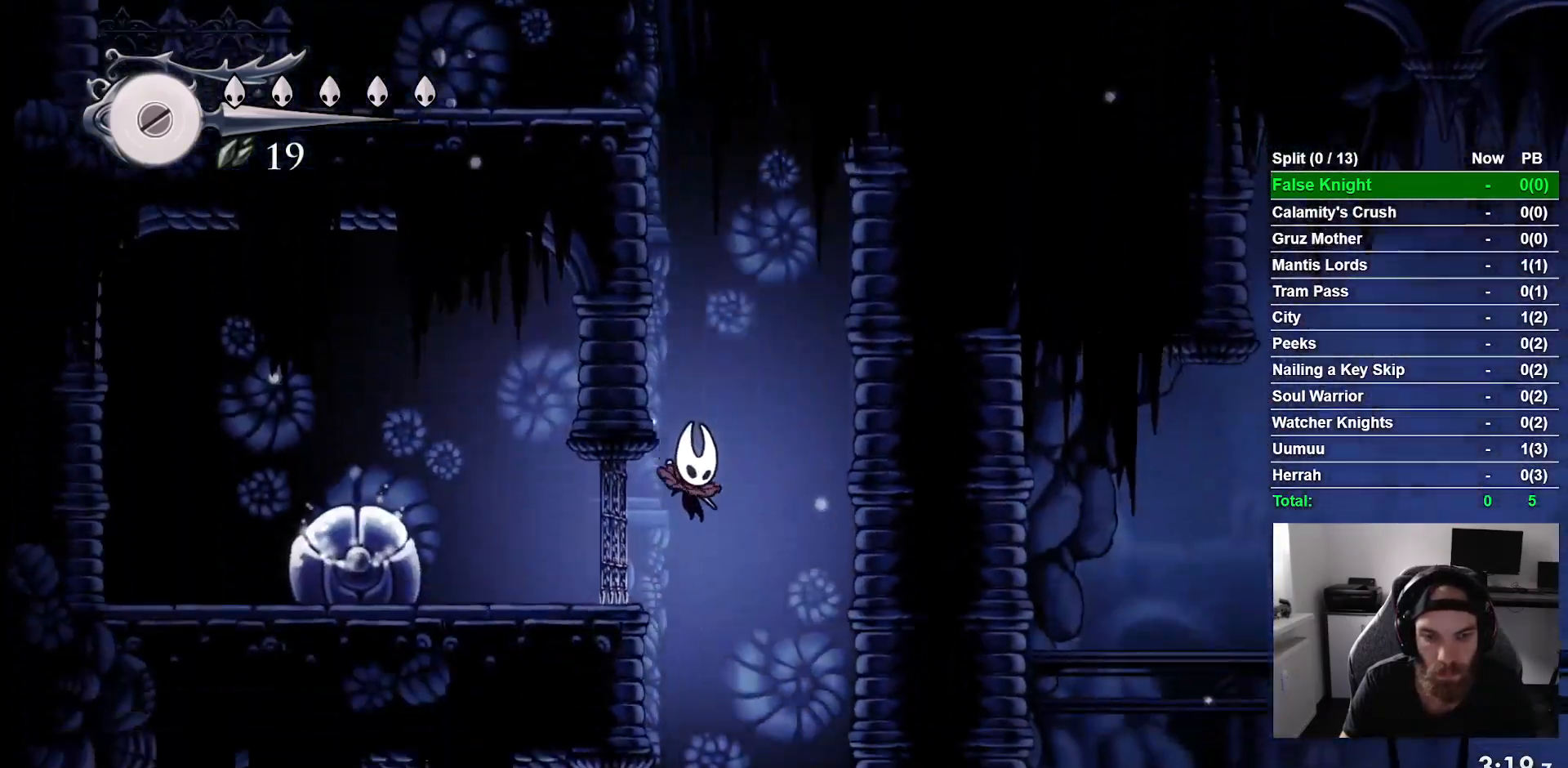
{"buttons": ["DPAD_LEFT"], "left_stick": "center", "right_stick": "center", "events": [[167, "DPAD_LEFT", "down"]]}
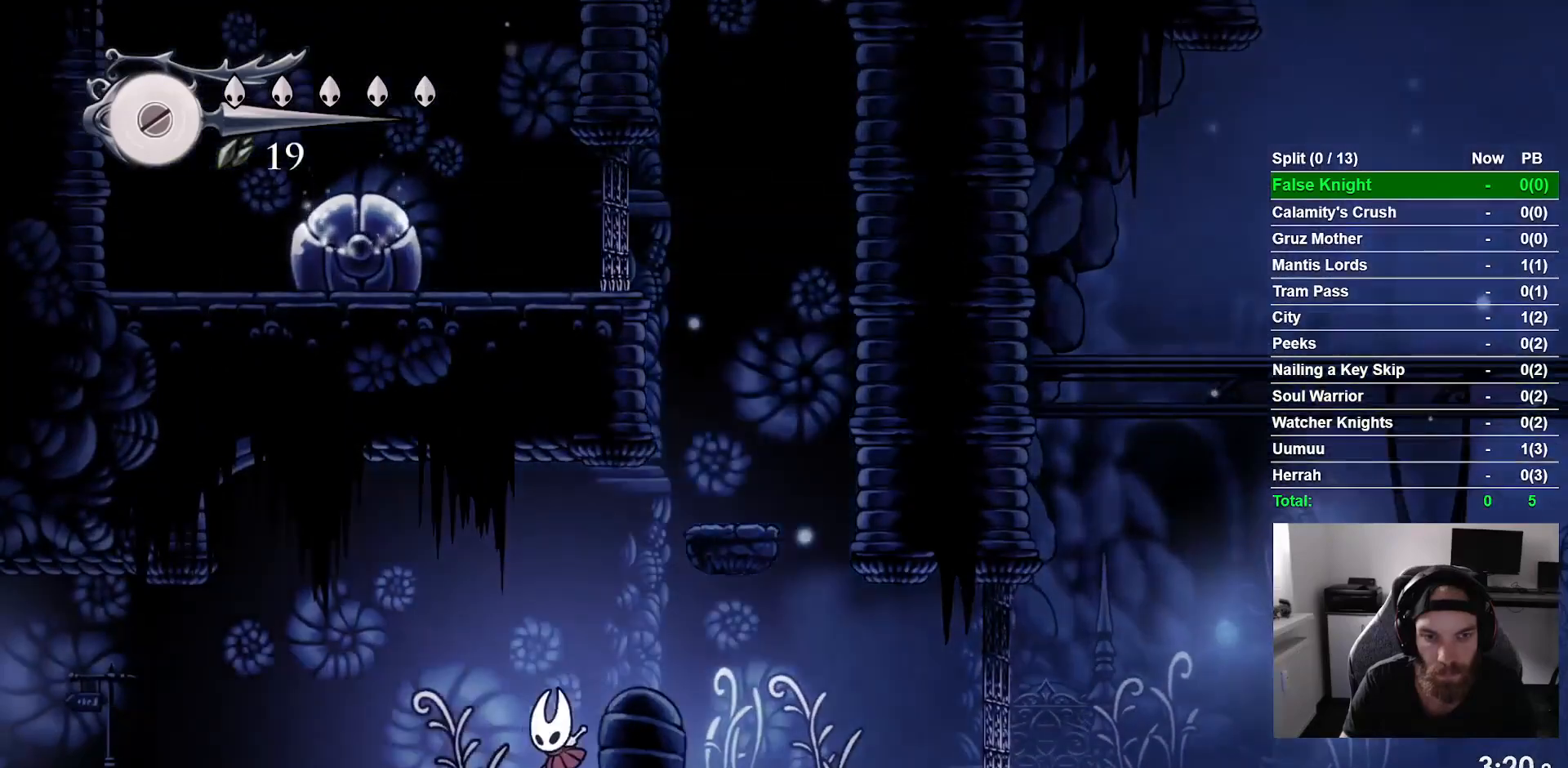
{"buttons": ["DPAD_LEFT"], "left_stick": "center", "right_stick": "center", "events": []}
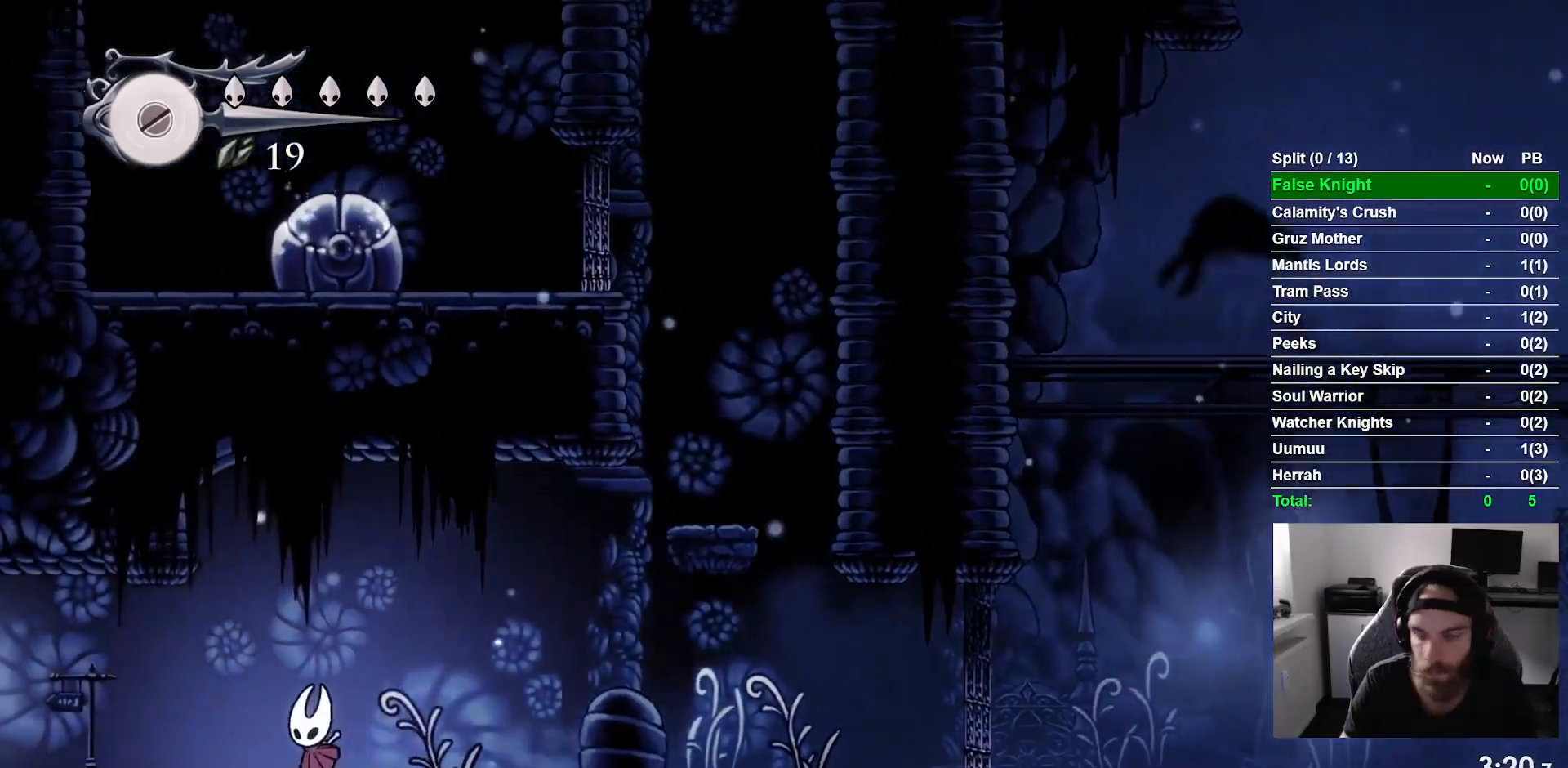
{"buttons": ["DPAD_LEFT"], "left_stick": "center", "right_stick": "center", "events": []}
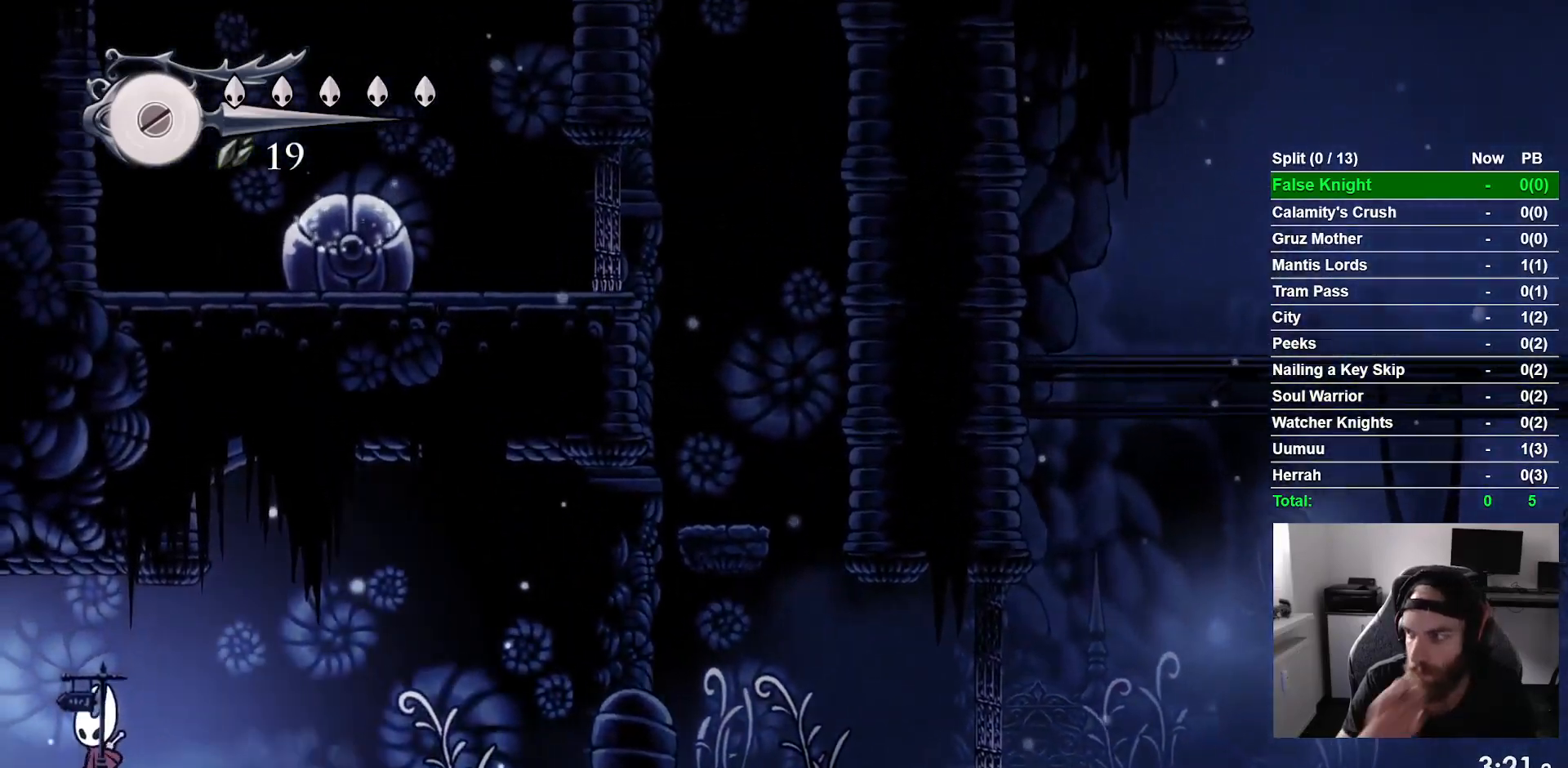
{"buttons": ["DPAD_LEFT"], "left_stick": "center", "right_stick": "center", "events": []}
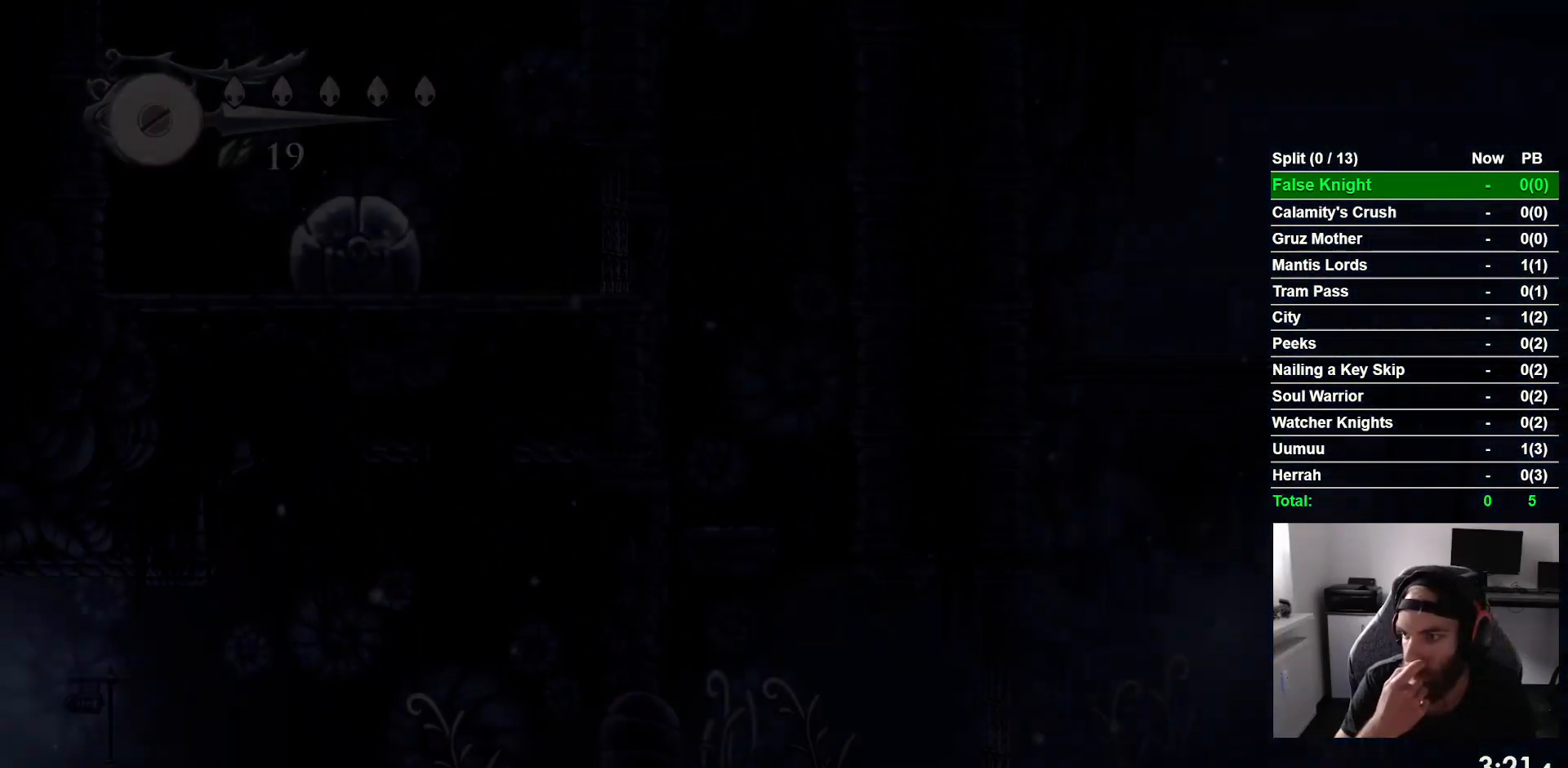
{"buttons": ["DPAD_LEFT"], "left_stick": "center", "right_stick": "center", "events": []}
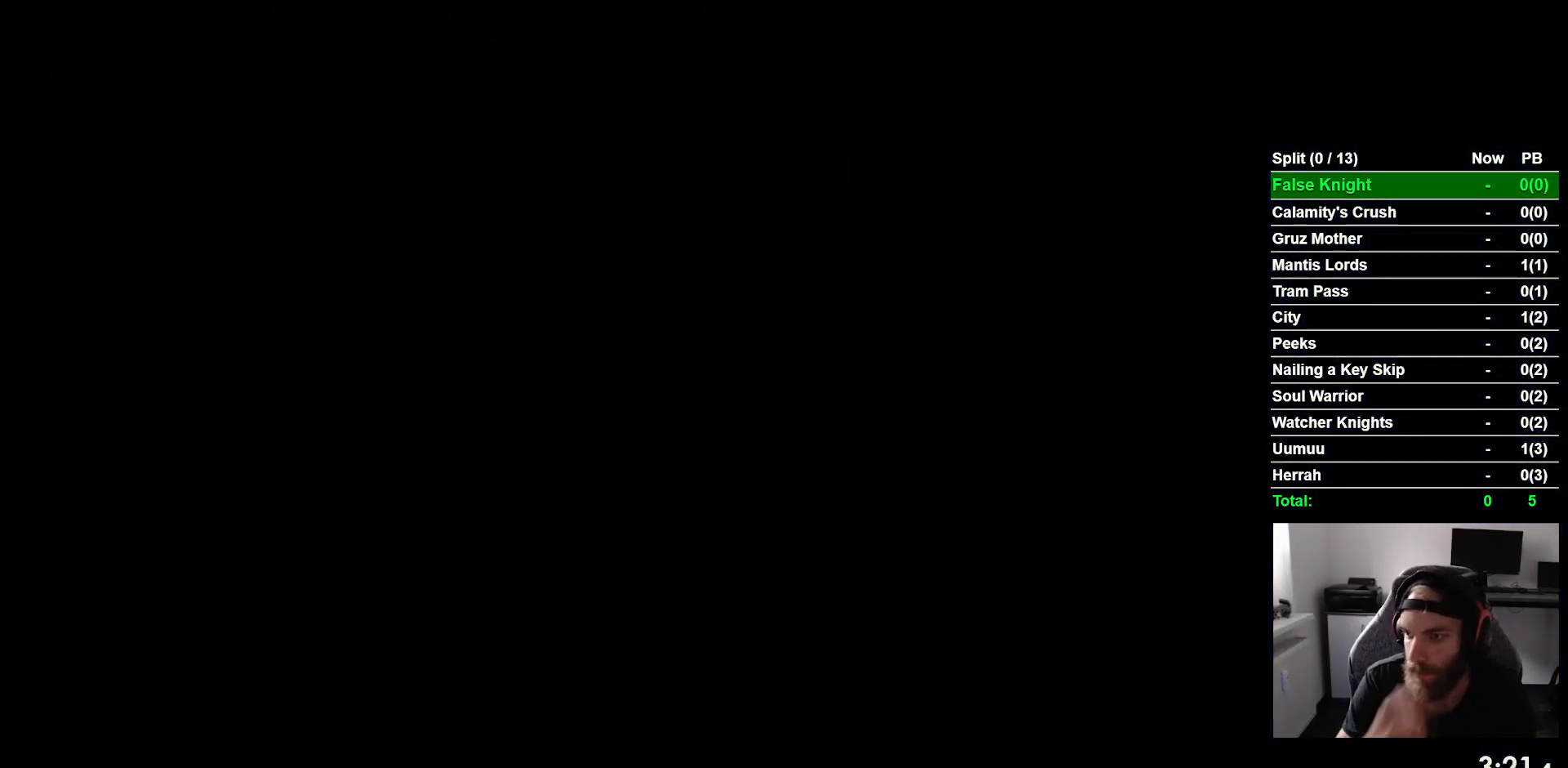
{"buttons": ["DPAD_LEFT"], "left_stick": "center", "right_stick": "center", "events": []}
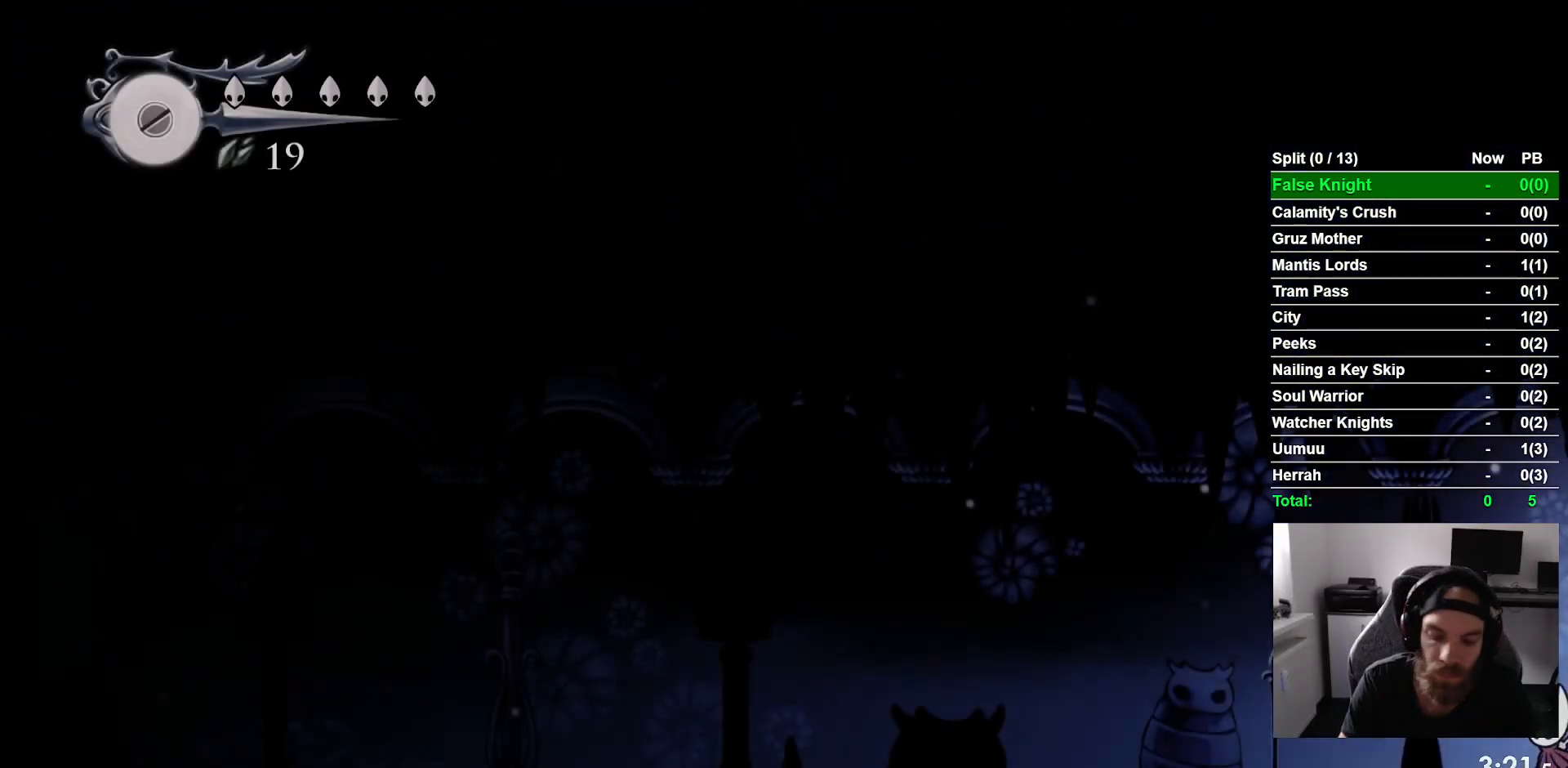
{"buttons": ["DPAD_LEFT"], "left_stick": "center", "right_stick": "center", "events": []}
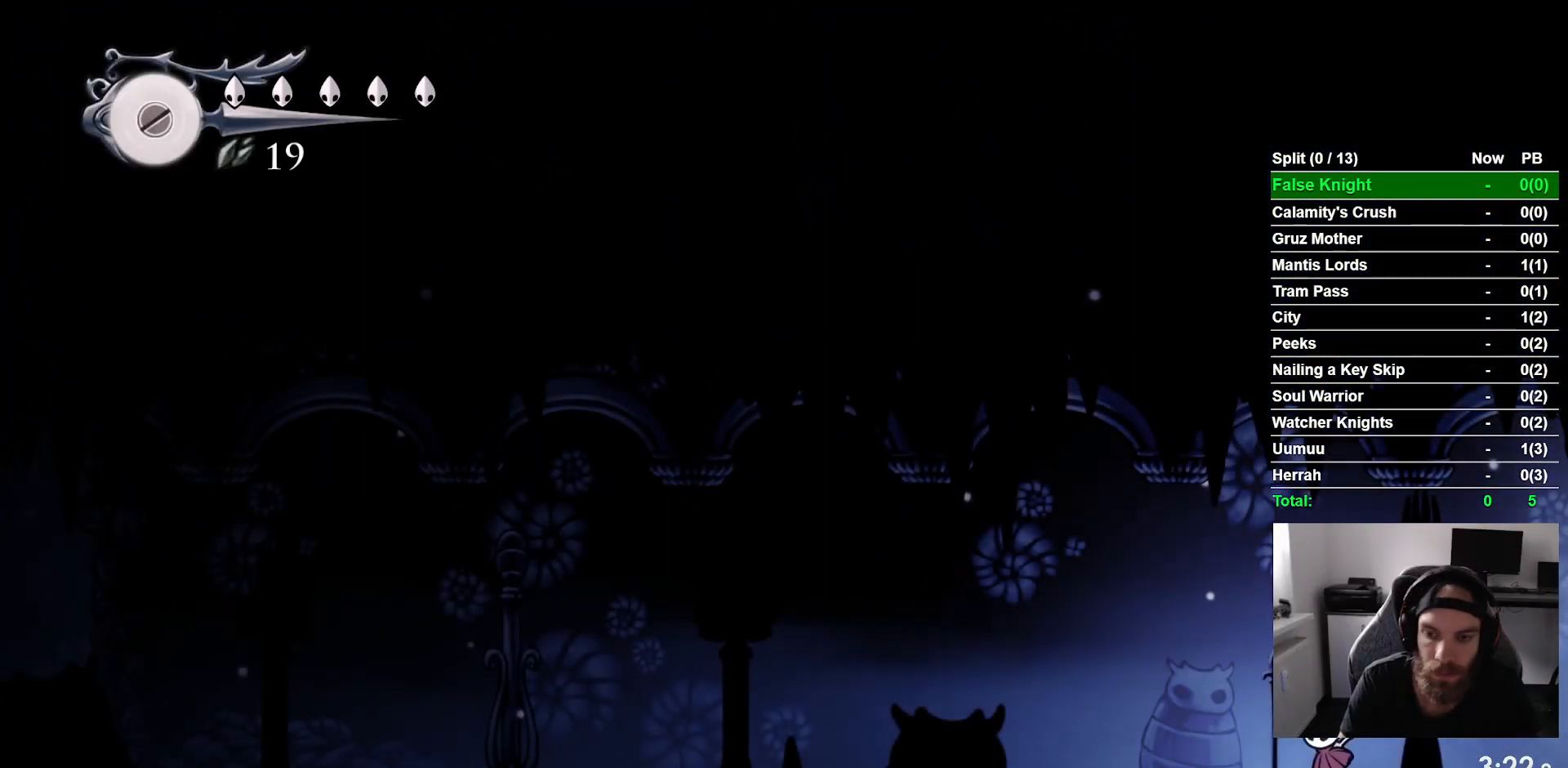
{"buttons": ["SQUARE", "DPAD_LEFT"], "left_stick": "center", "right_stick": "center", "events": [[67, "SQUARE", "down"], [233, "SQUARE", "up"], [483, "SQUARE", "down"]]}